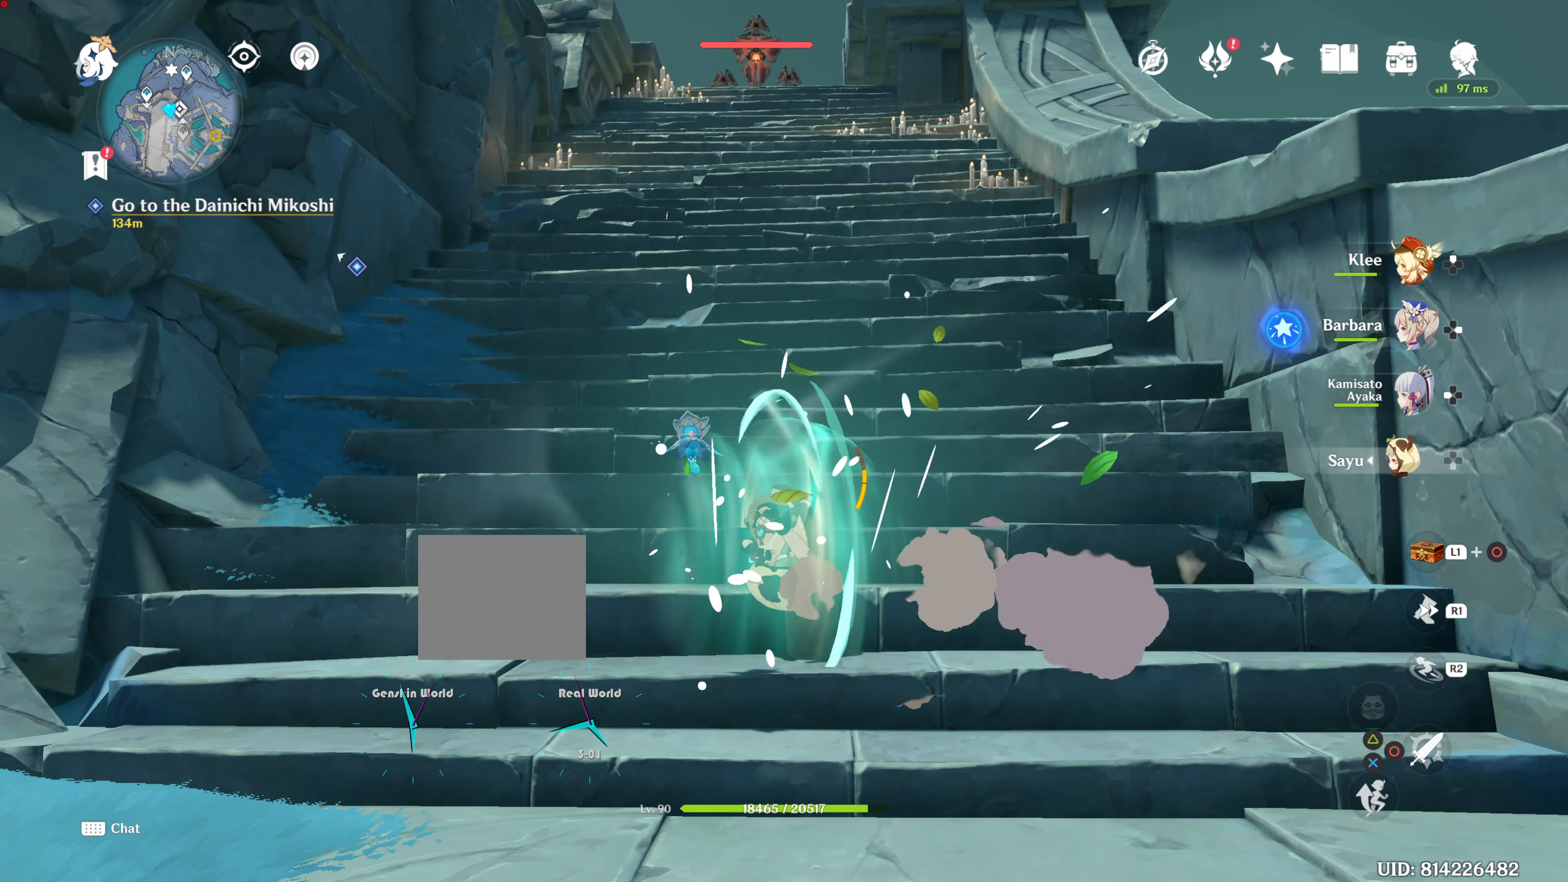
Gameplay with a controller (PlayStation layout); each line is a JSON object with the inputs held at the frame after it. "events" lists button and stick changes between this image and that frame as [ms after this image, input, new state], when the widget could be followed in between. Not read: R3.
{"buttons": [], "left_stick": "down-left", "right_stick": "center", "events": [[233, "left_stick", "left"], [300, "left_stick", "down-left"]]}
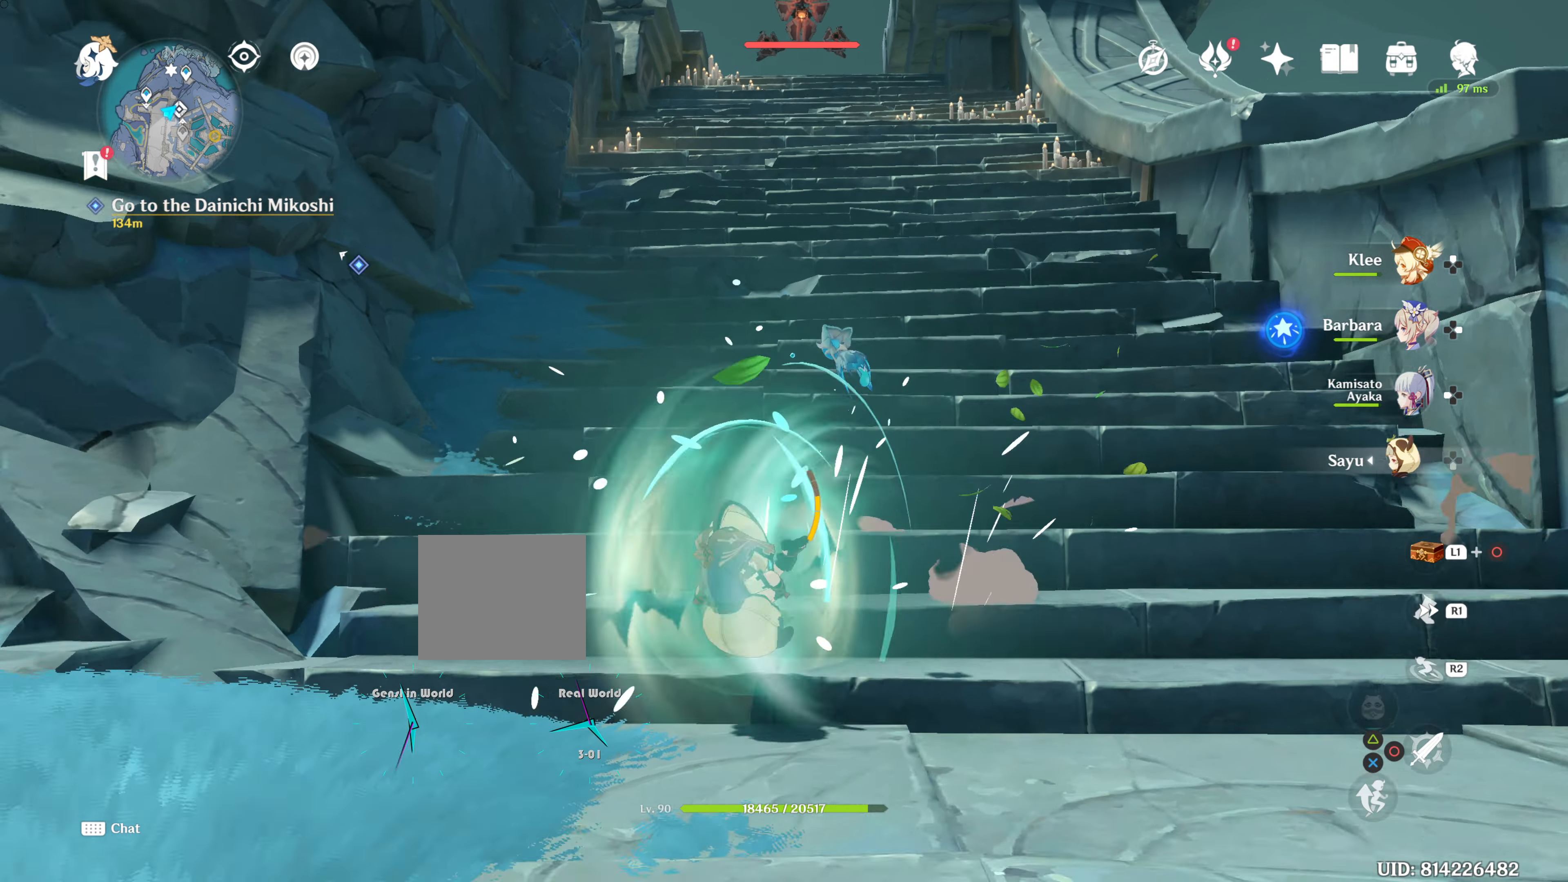
{"buttons": [], "left_stick": "up", "right_stick": "center", "events": [[84, "left_stick", "up"], [100, "R2", "down"], [267, "R2", "up"]]}
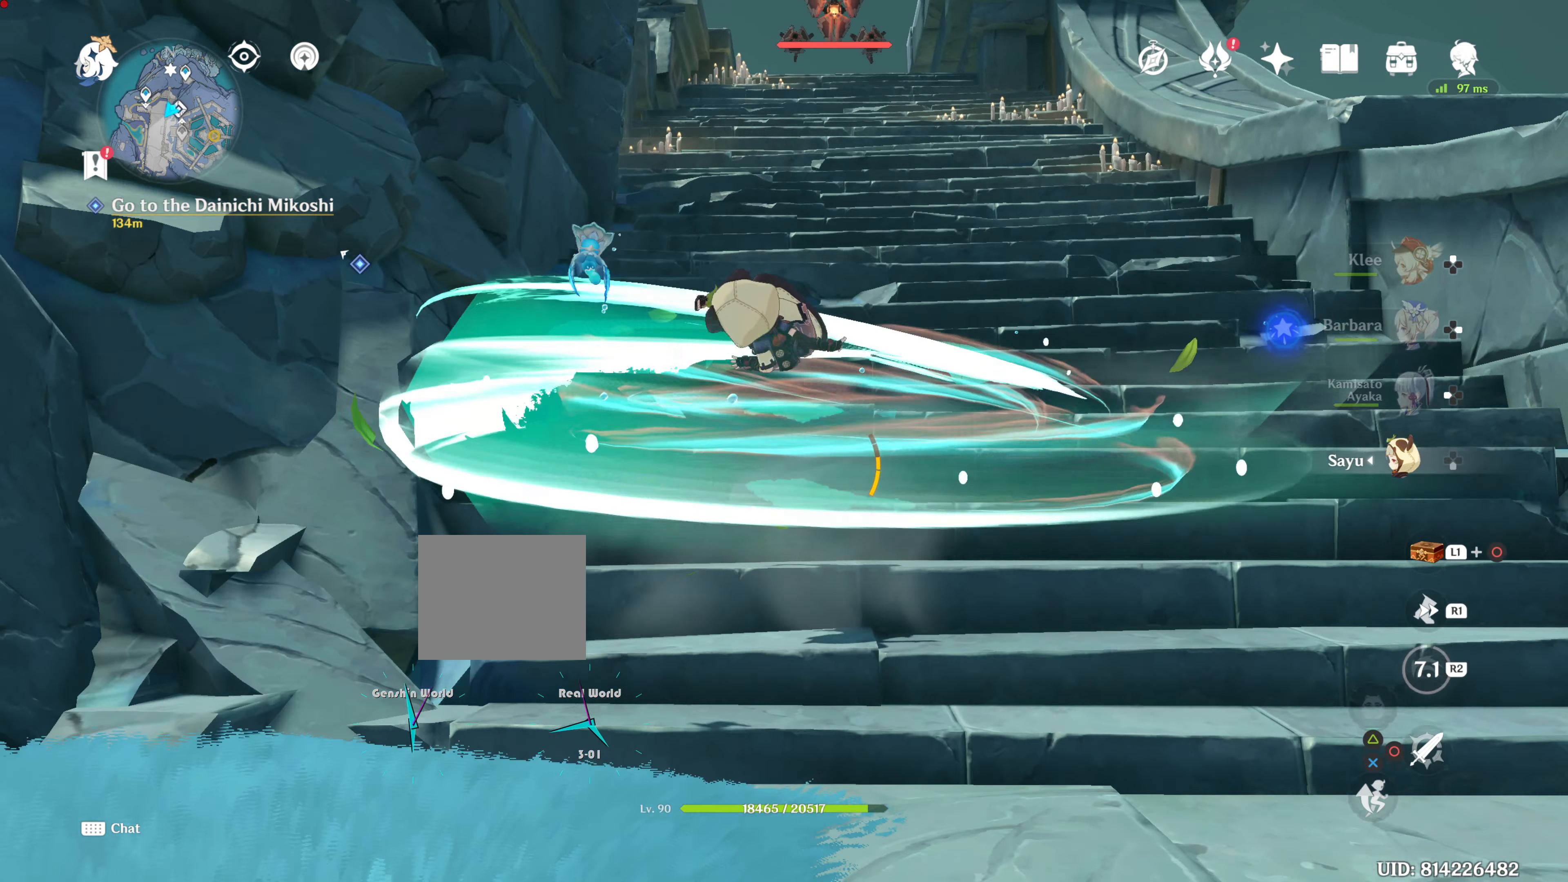
{"buttons": [], "left_stick": "up", "right_stick": "center", "events": []}
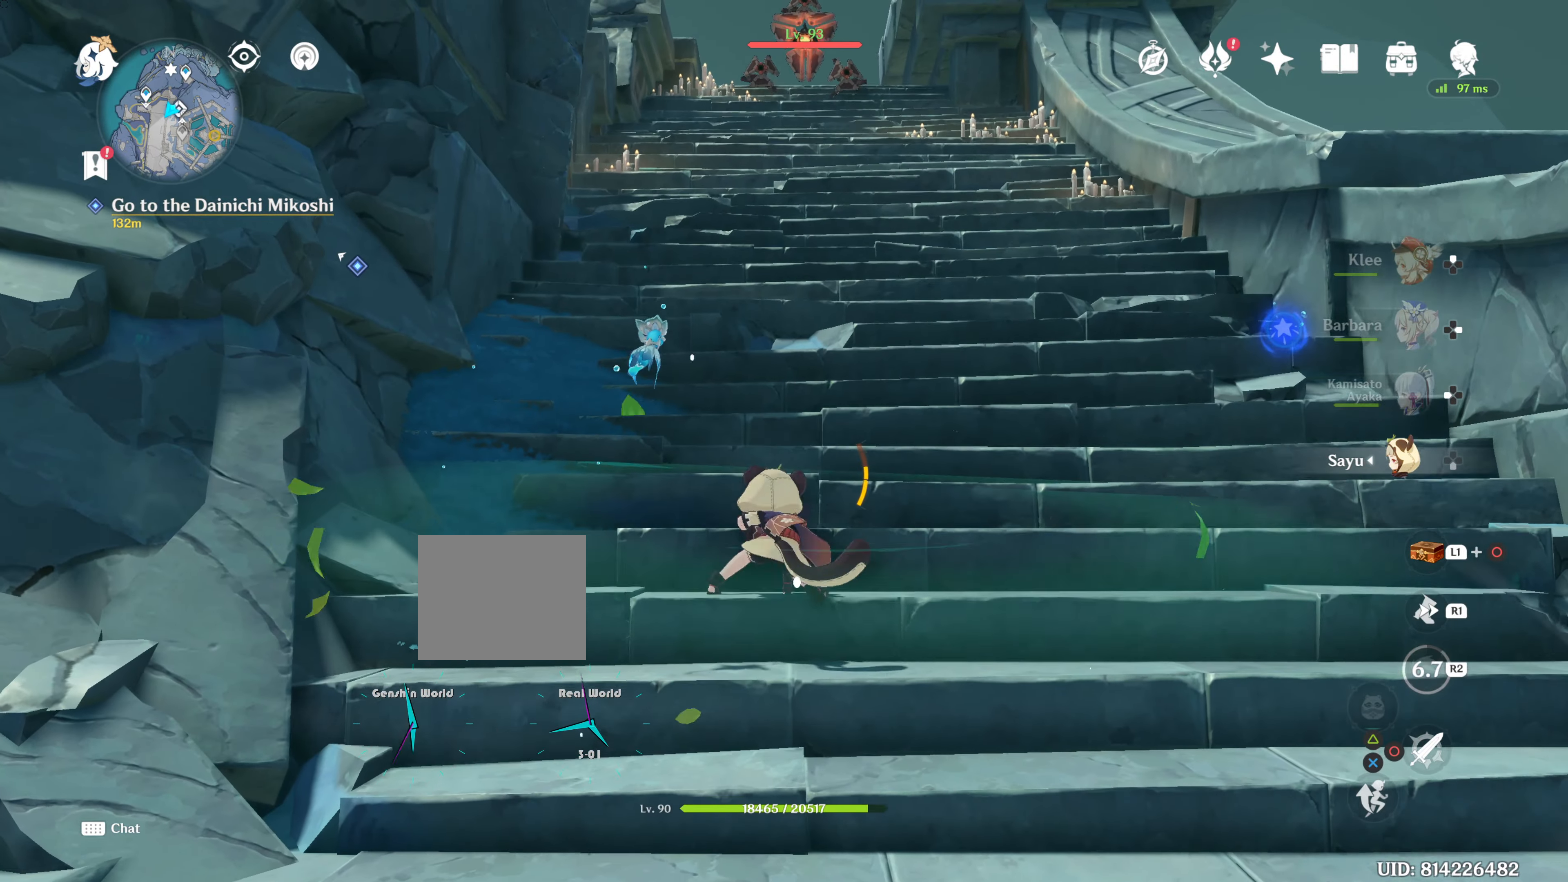
{"buttons": [], "left_stick": "up", "right_stick": "center", "events": []}
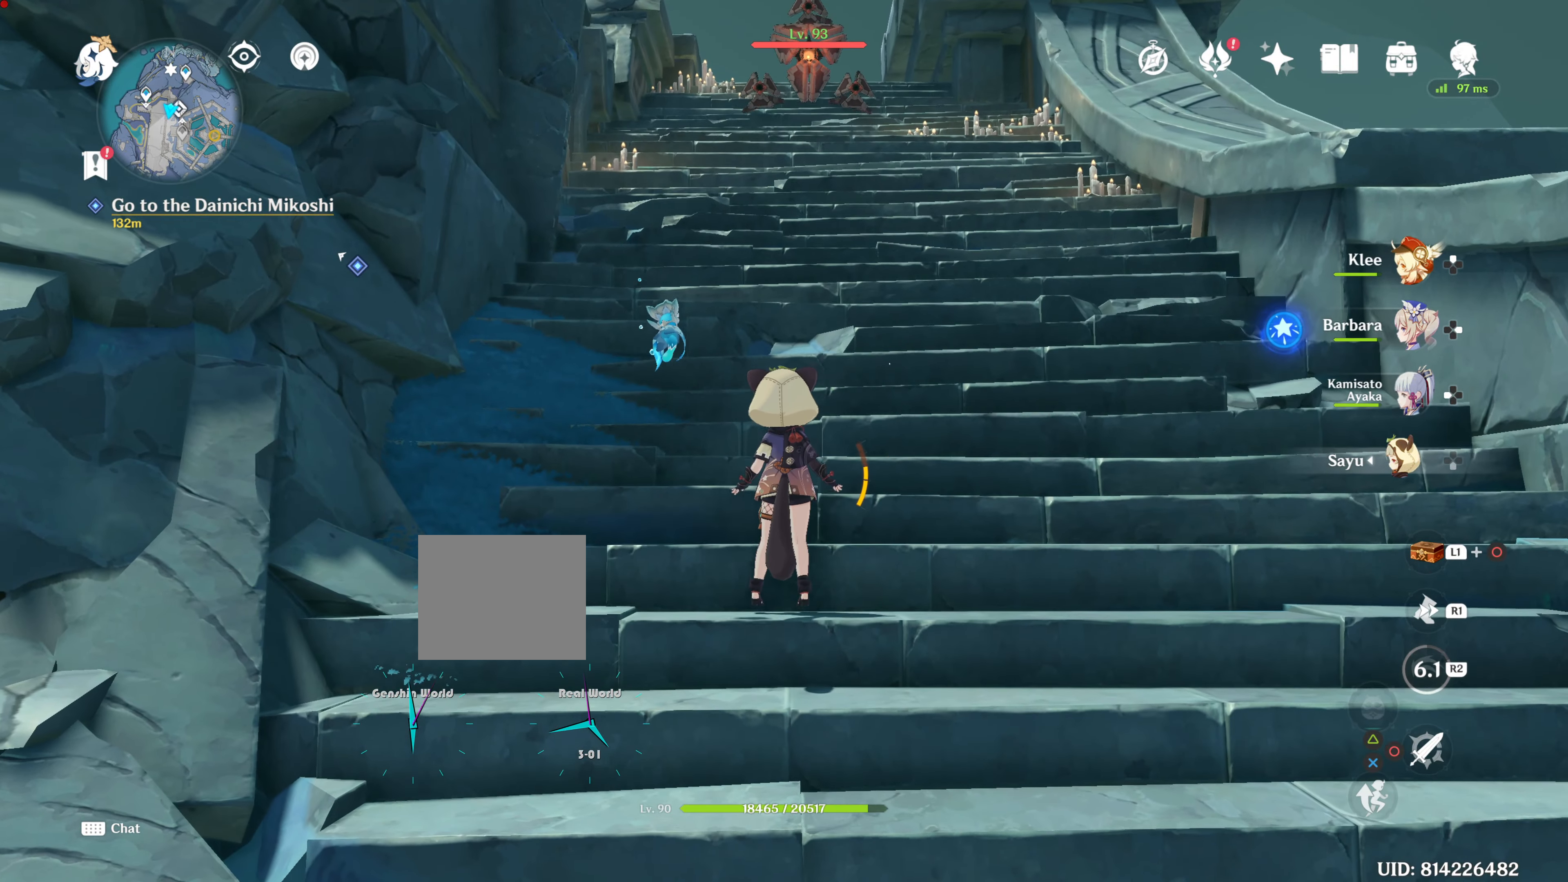
{"buttons": [], "left_stick": "center", "right_stick": "center", "events": [[317, "DPAD_LEFT", "down"], [400, "DPAD_LEFT", "up"], [500, "left_stick", "center"]]}
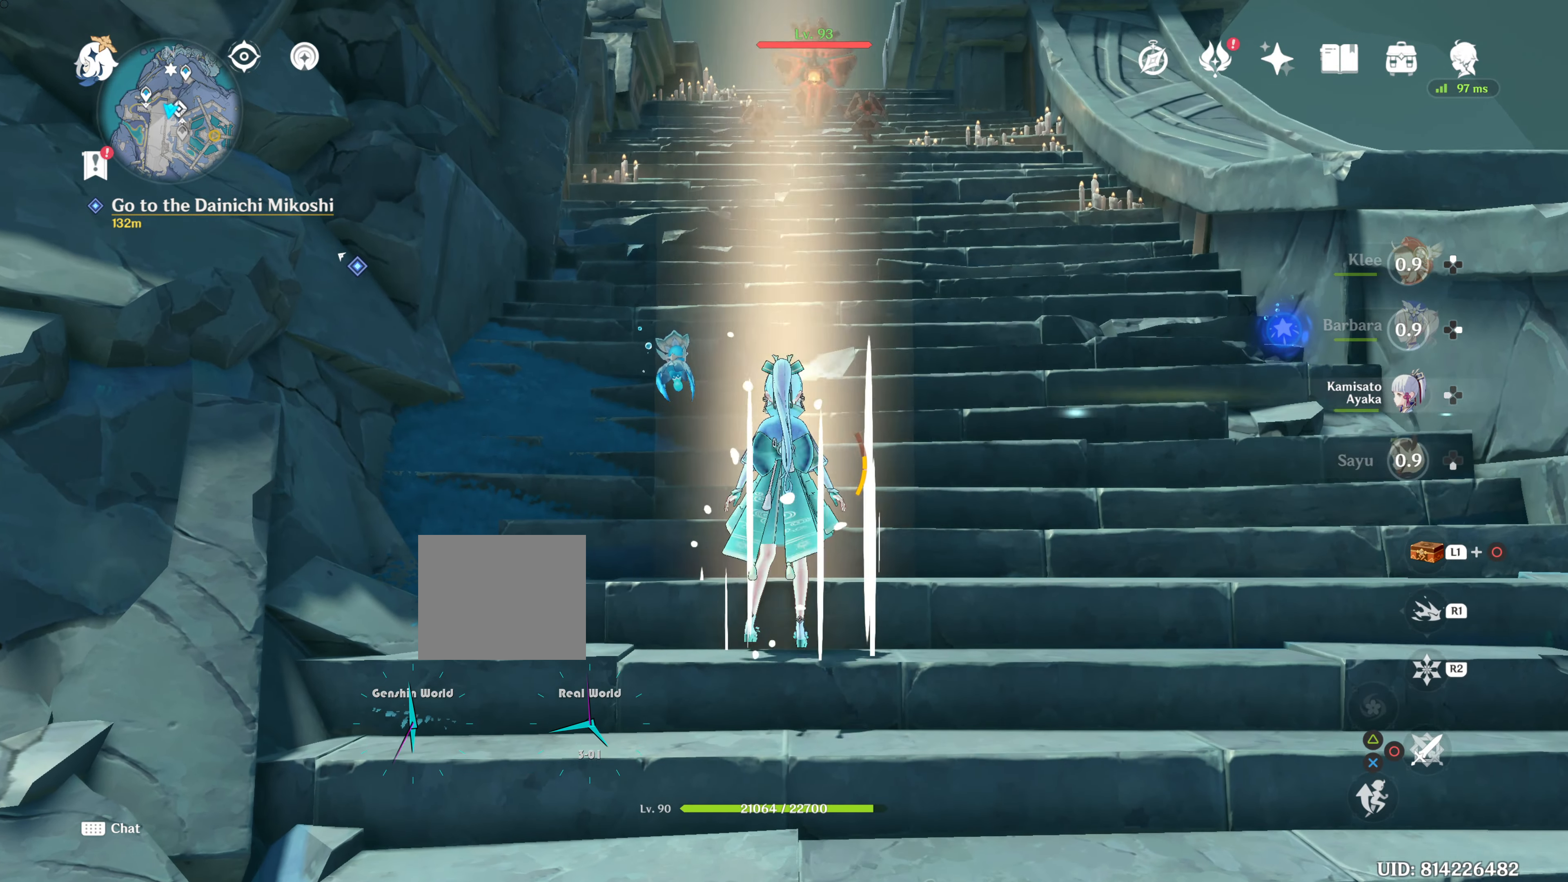
{"buttons": ["R1"], "left_stick": "up", "right_stick": "center", "events": [[17, "left_stick", "up"], [501, "R1", "down"]]}
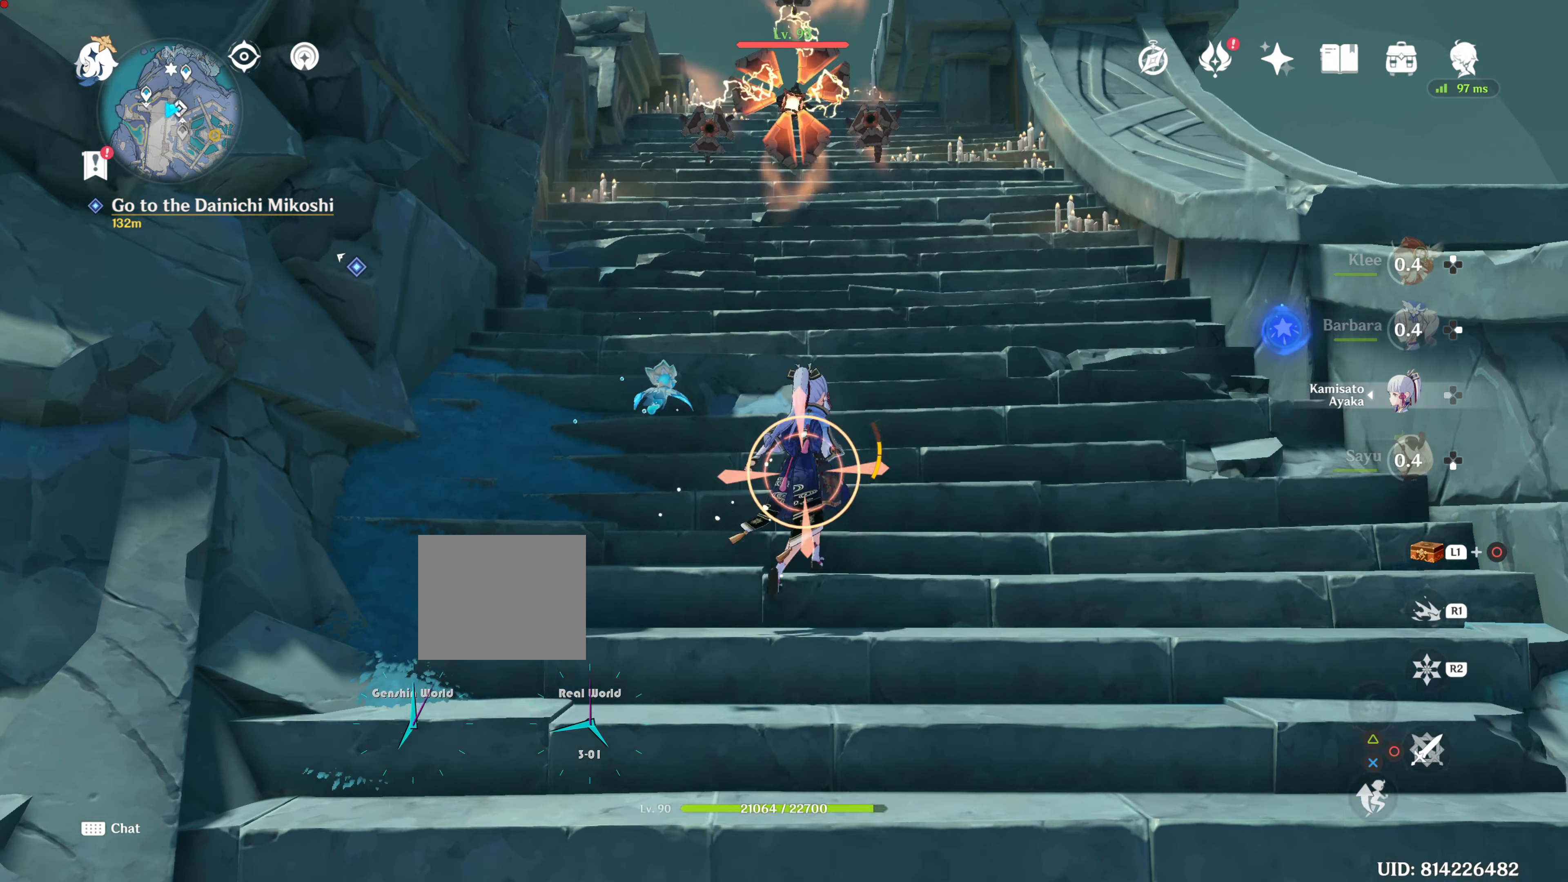
{"buttons": [], "left_stick": "up", "right_stick": "center", "events": [[117, "R1", "up"], [334, "R1", "down"], [434, "R1", "up"]]}
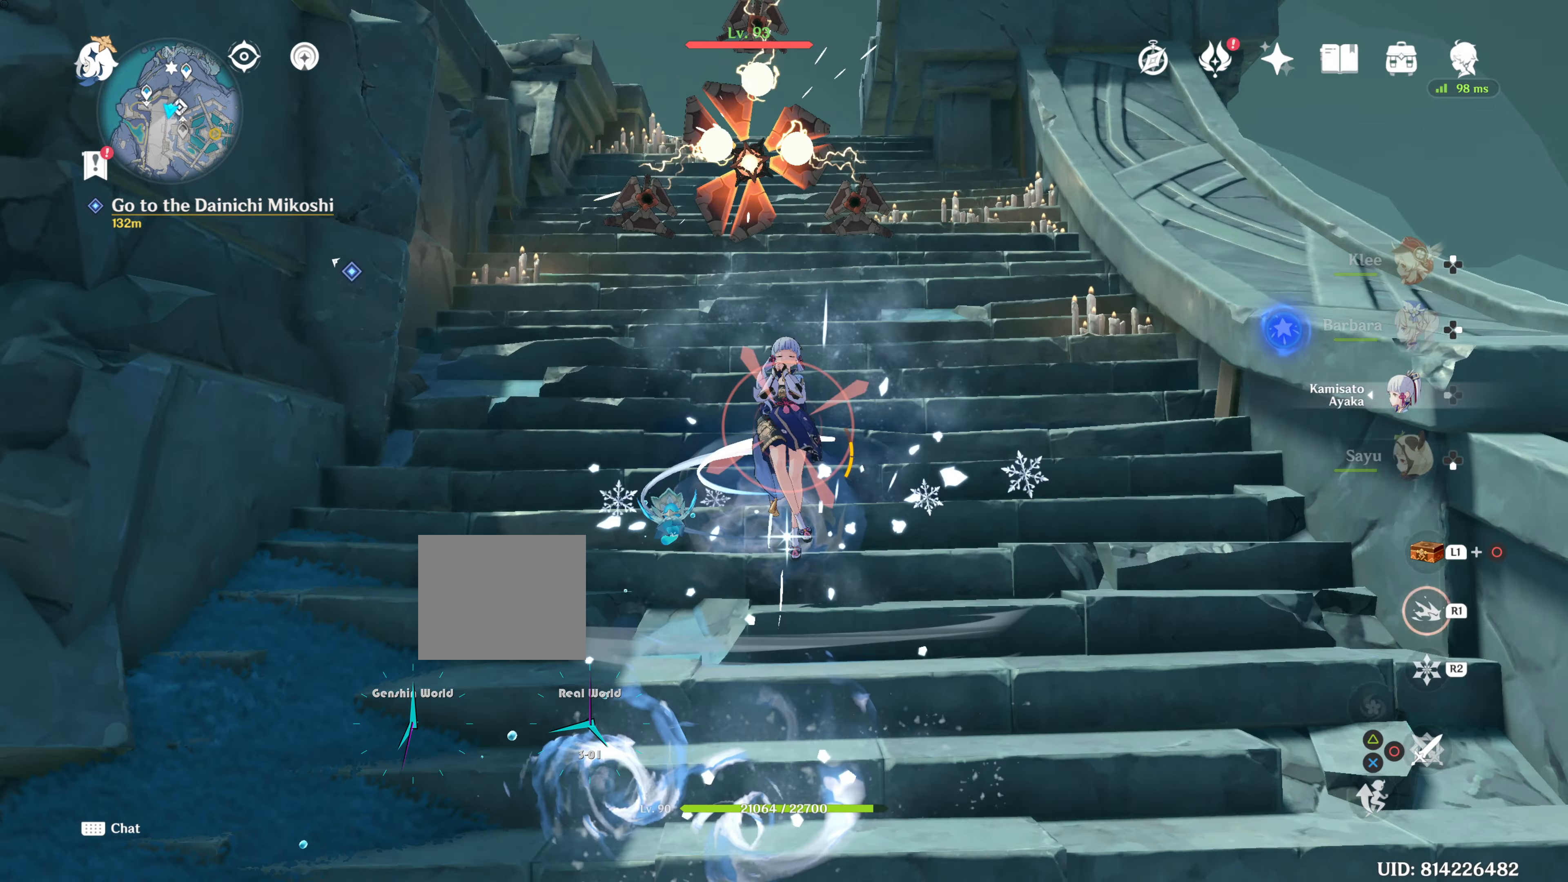
{"buttons": ["R1"], "left_stick": "up", "right_stick": "center", "events": [[484, "R1", "down"]]}
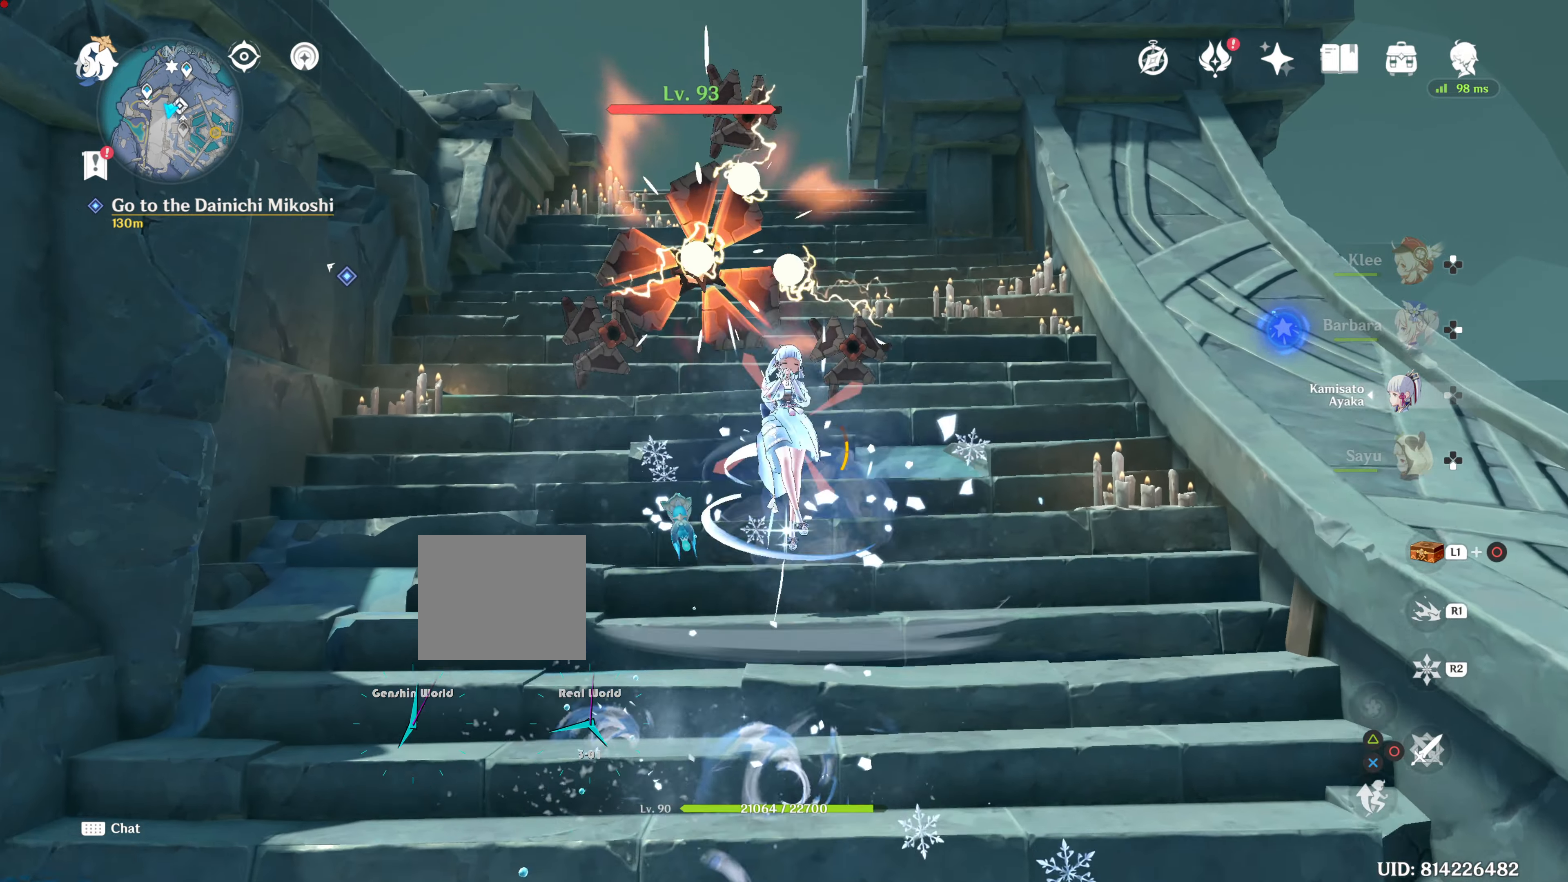
{"buttons": ["R1"], "left_stick": "up", "right_stick": "center", "events": []}
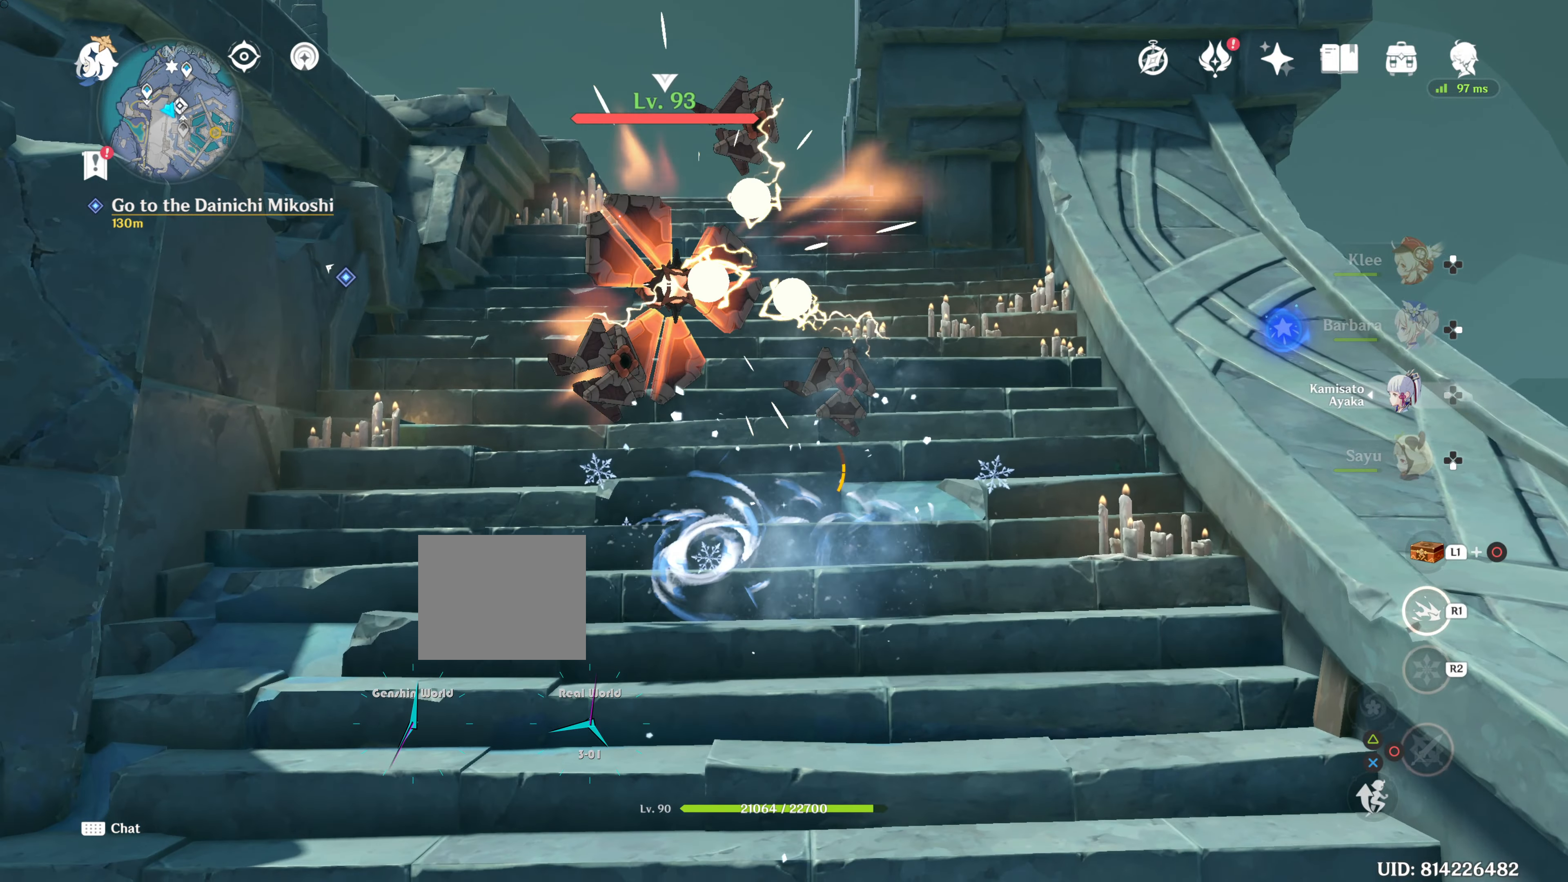
{"buttons": [], "left_stick": "up-right", "right_stick": "center", "events": [[351, "left_stick", "up-right"], [451, "R1", "up"]]}
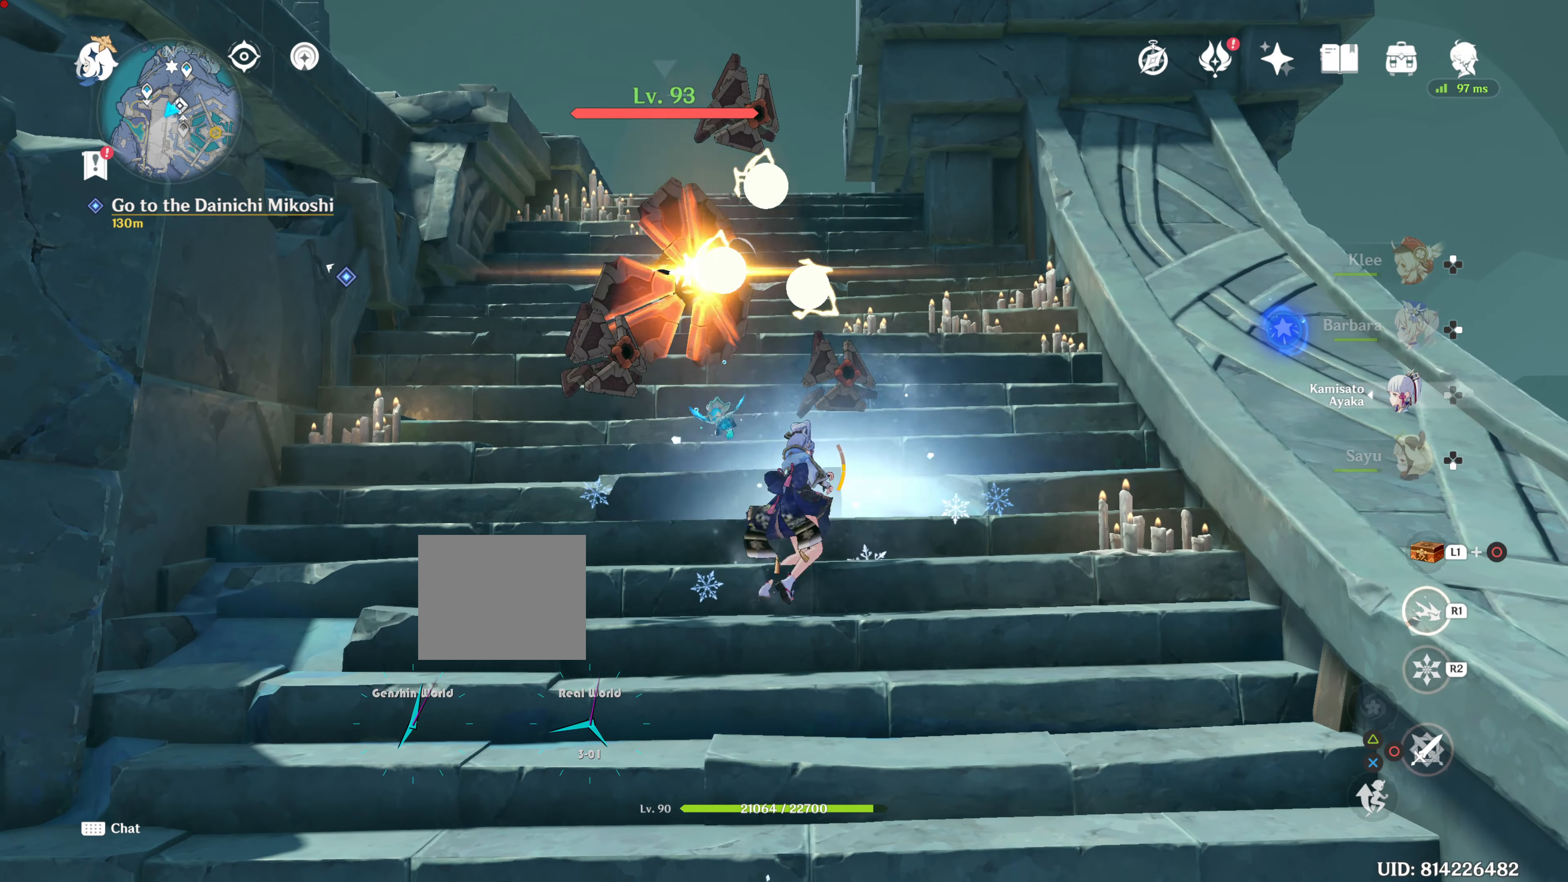
{"buttons": [], "left_stick": "up", "right_stick": "center", "events": [[133, "left_stick", "up"], [284, "R2", "down"], [417, "R2", "up"]]}
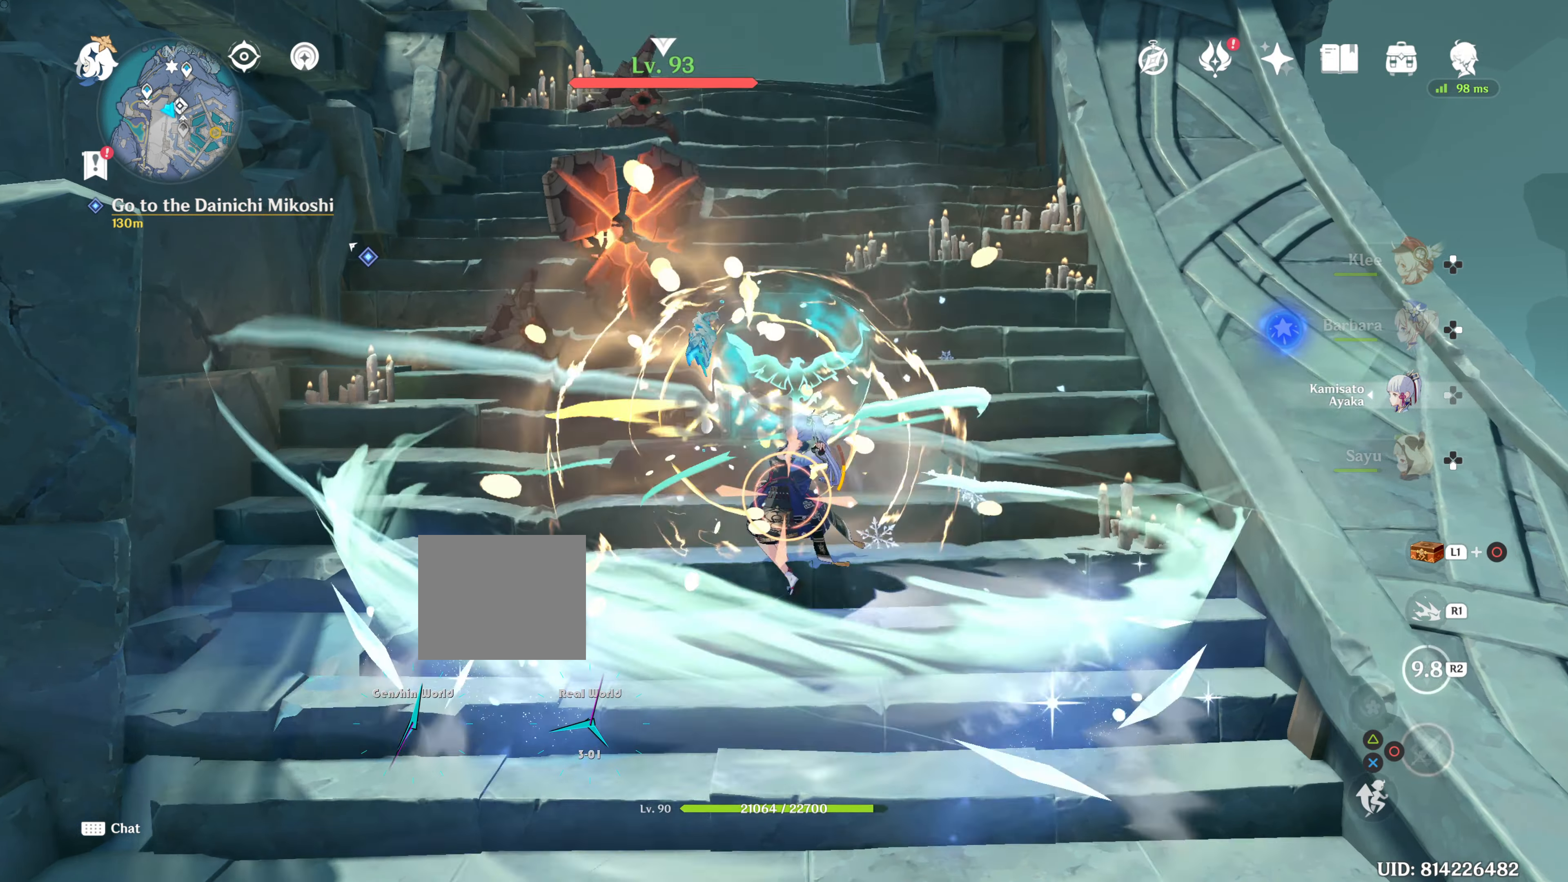
{"buttons": ["R2"], "left_stick": "up", "right_stick": "center", "events": [[34, "R2", "down"], [151, "R2", "up"], [234, "R2", "down"], [334, "R2", "up"], [451, "R2", "down"]]}
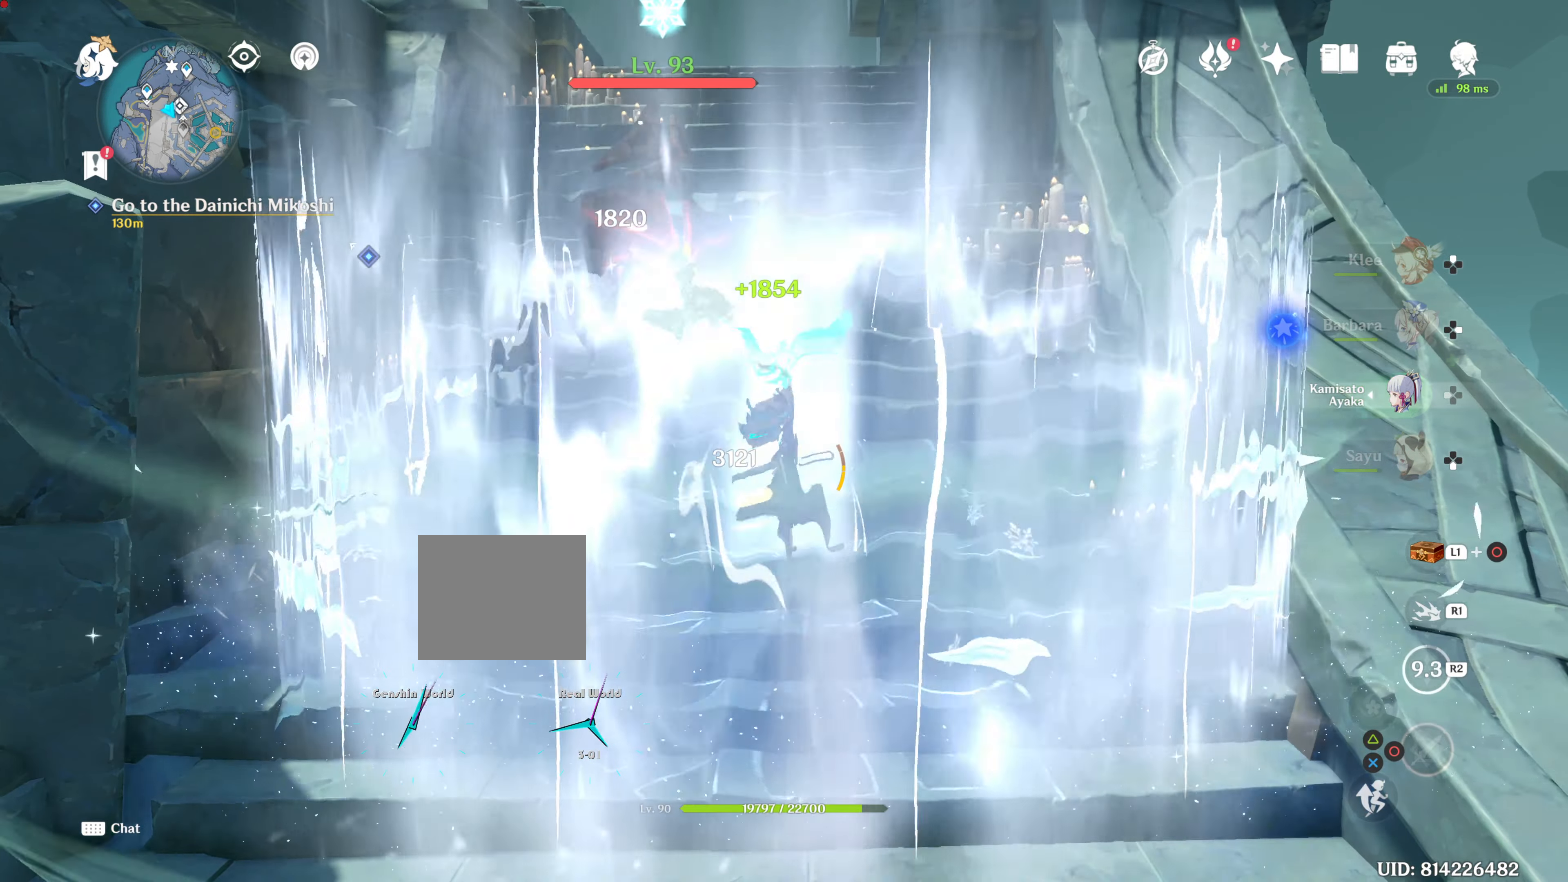
{"buttons": [], "left_stick": "up", "right_stick": "center", "events": [[17, "R2", "up"], [100, "right_stick", "down"], [150, "right_stick", "center"], [167, "R2", "down"], [250, "R2", "up"]]}
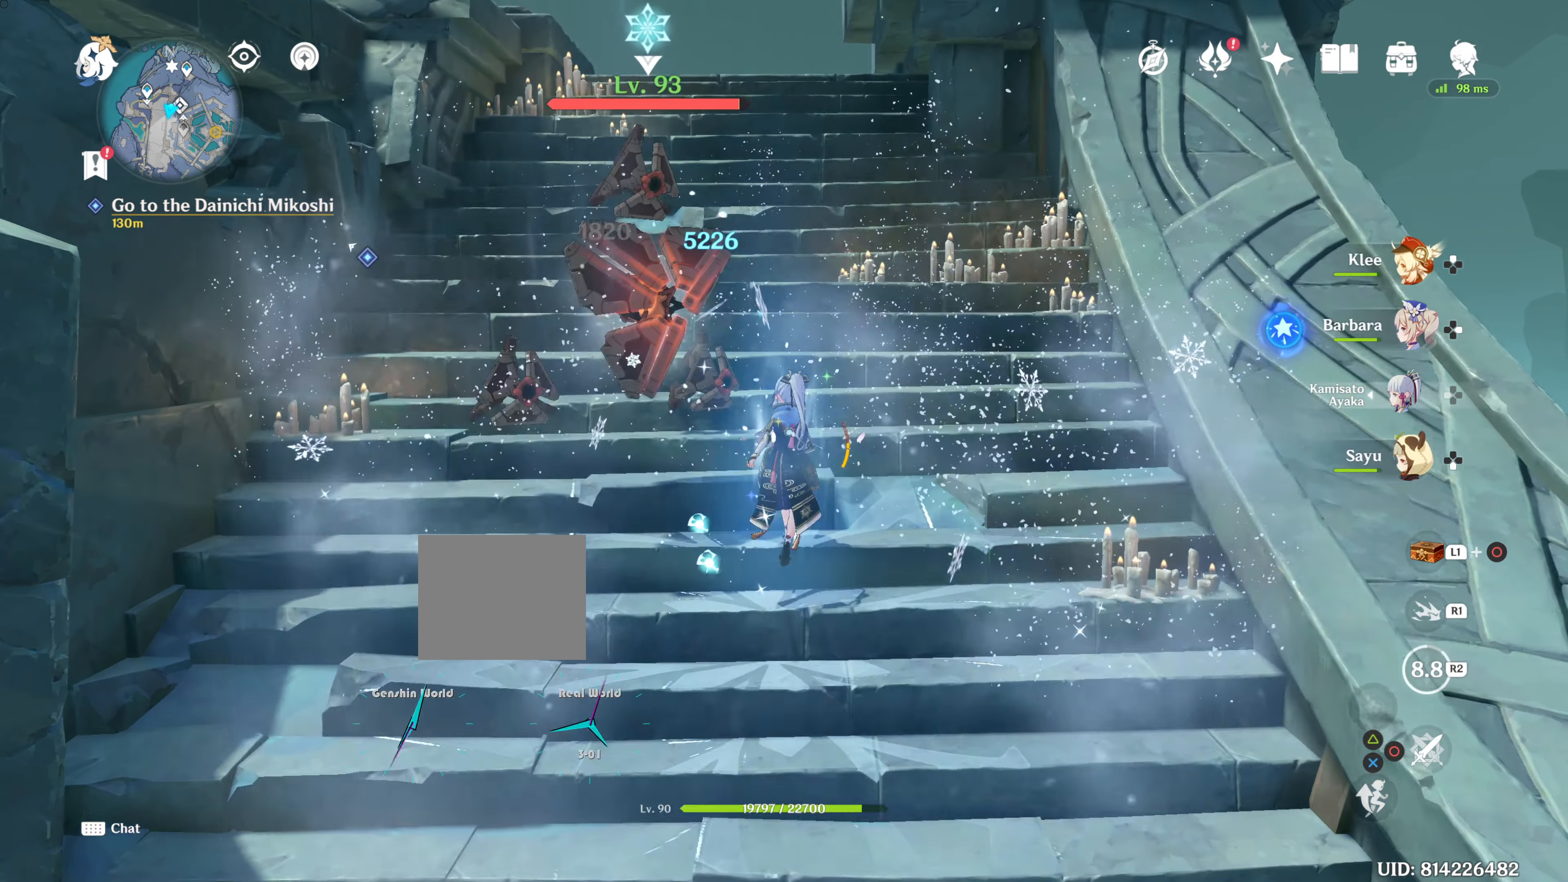
{"buttons": [], "left_stick": "up", "right_stick": "center", "events": []}
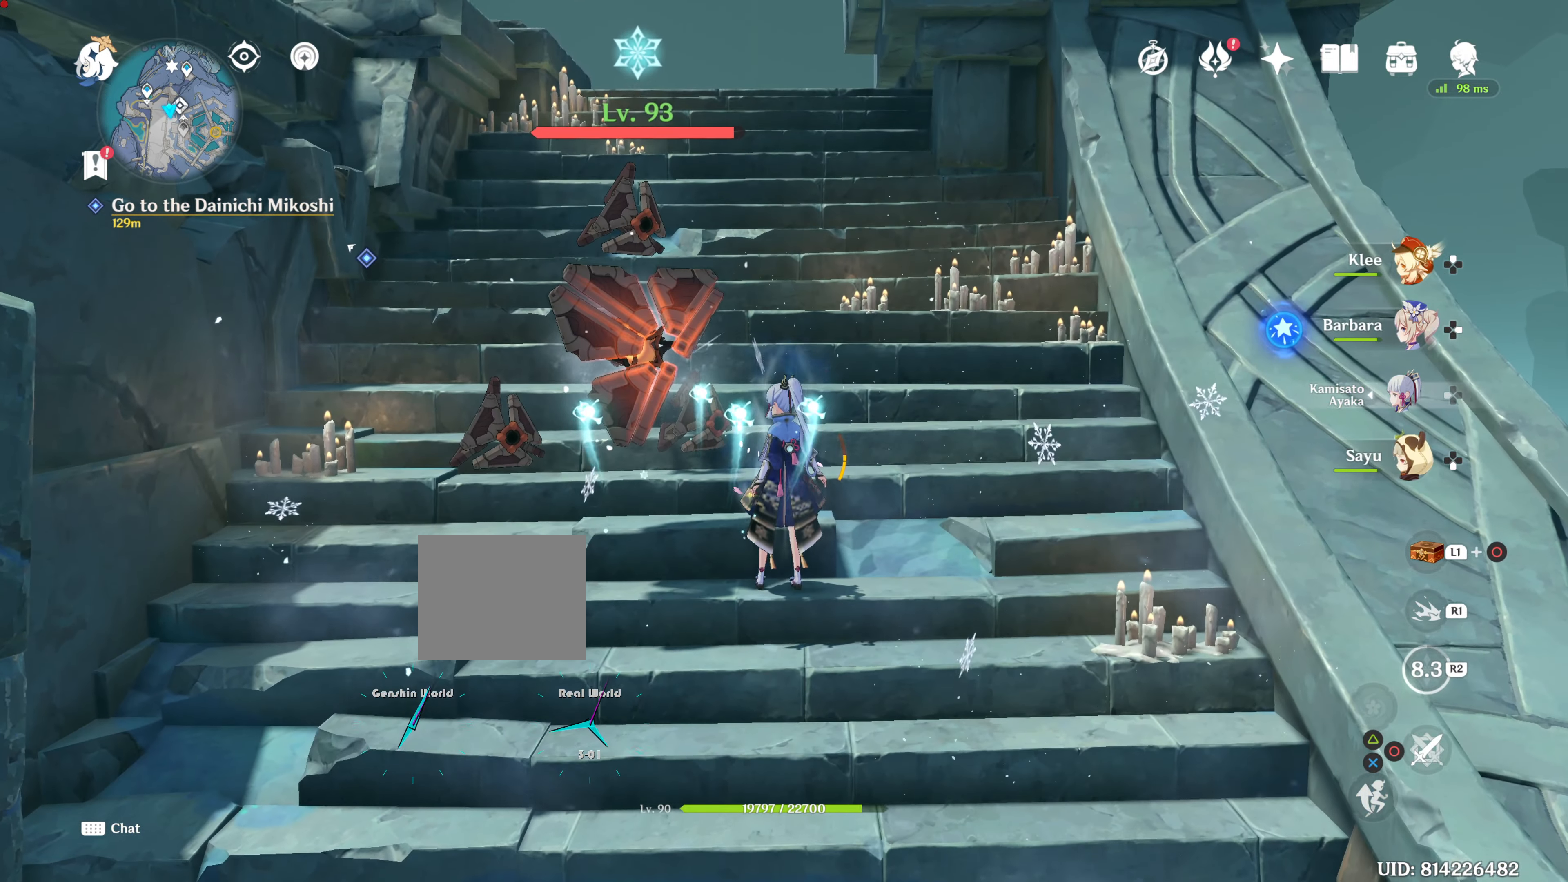
{"buttons": [], "left_stick": "up", "right_stick": "center", "events": [[334, "DPAD_UP", "down"], [467, "DPAD_UP", "up"]]}
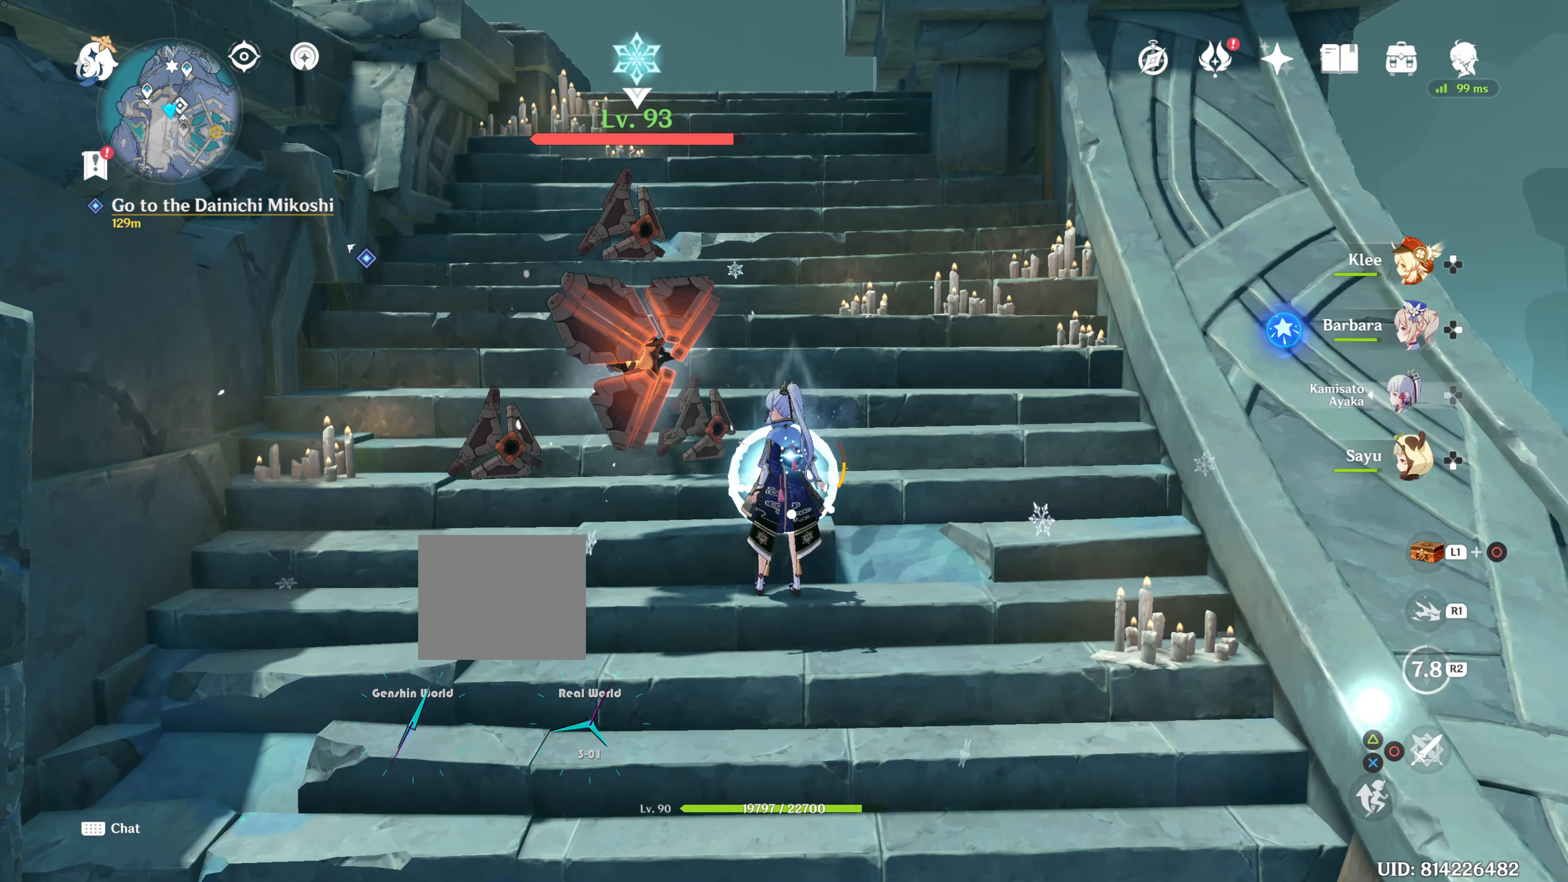
{"buttons": [], "left_stick": "up", "right_stick": "center", "events": [[167, "left_stick", "up-left"], [401, "left_stick", "up"]]}
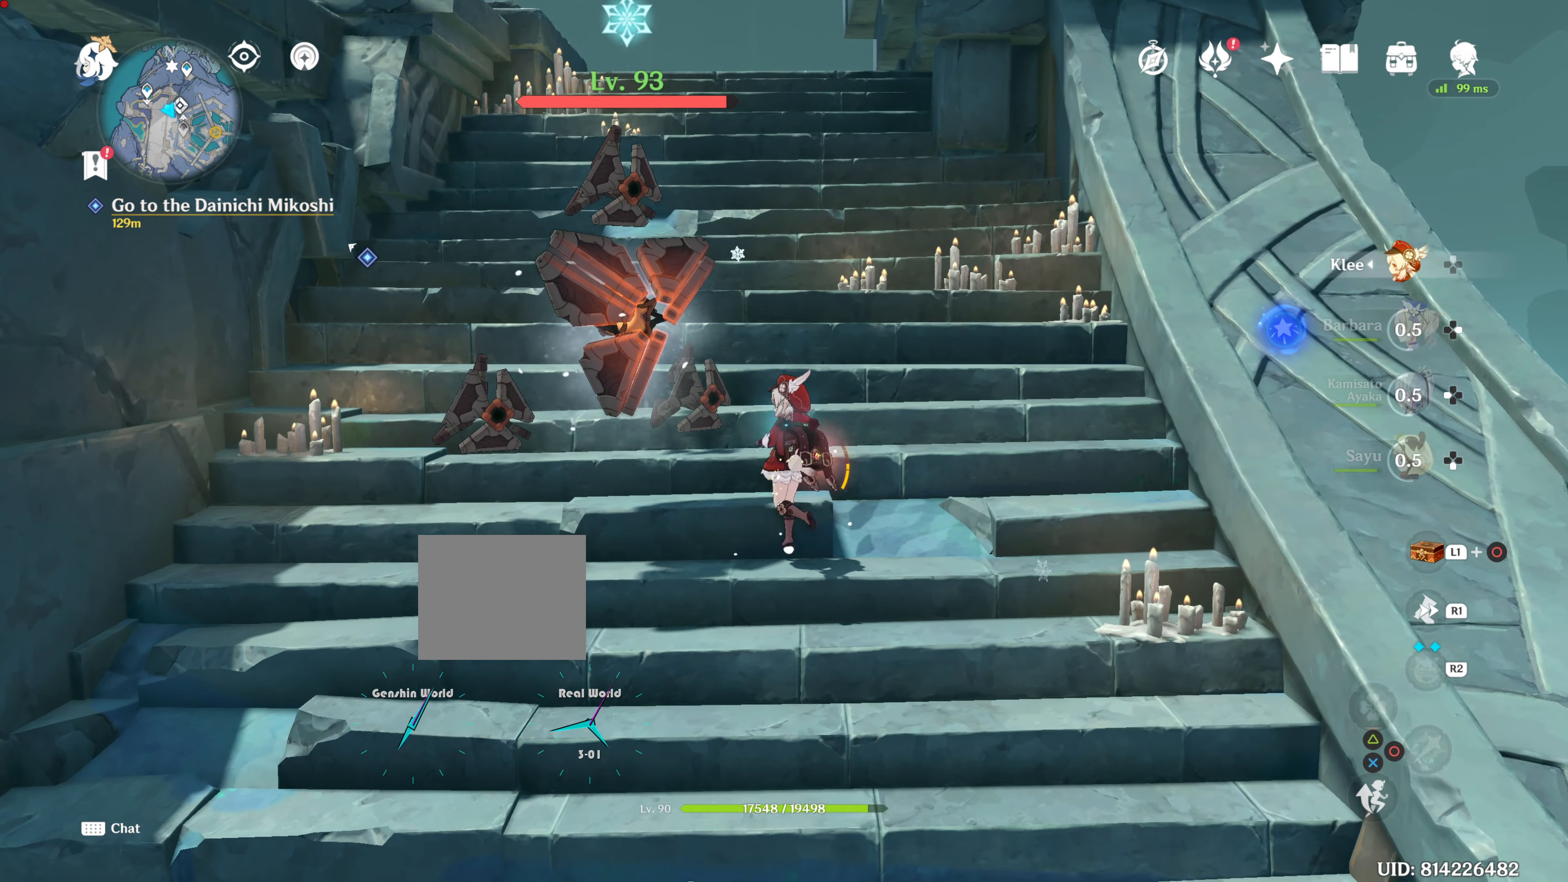
{"buttons": ["R1"], "left_stick": "up", "right_stick": "center", "events": [[167, "R1", "down"]]}
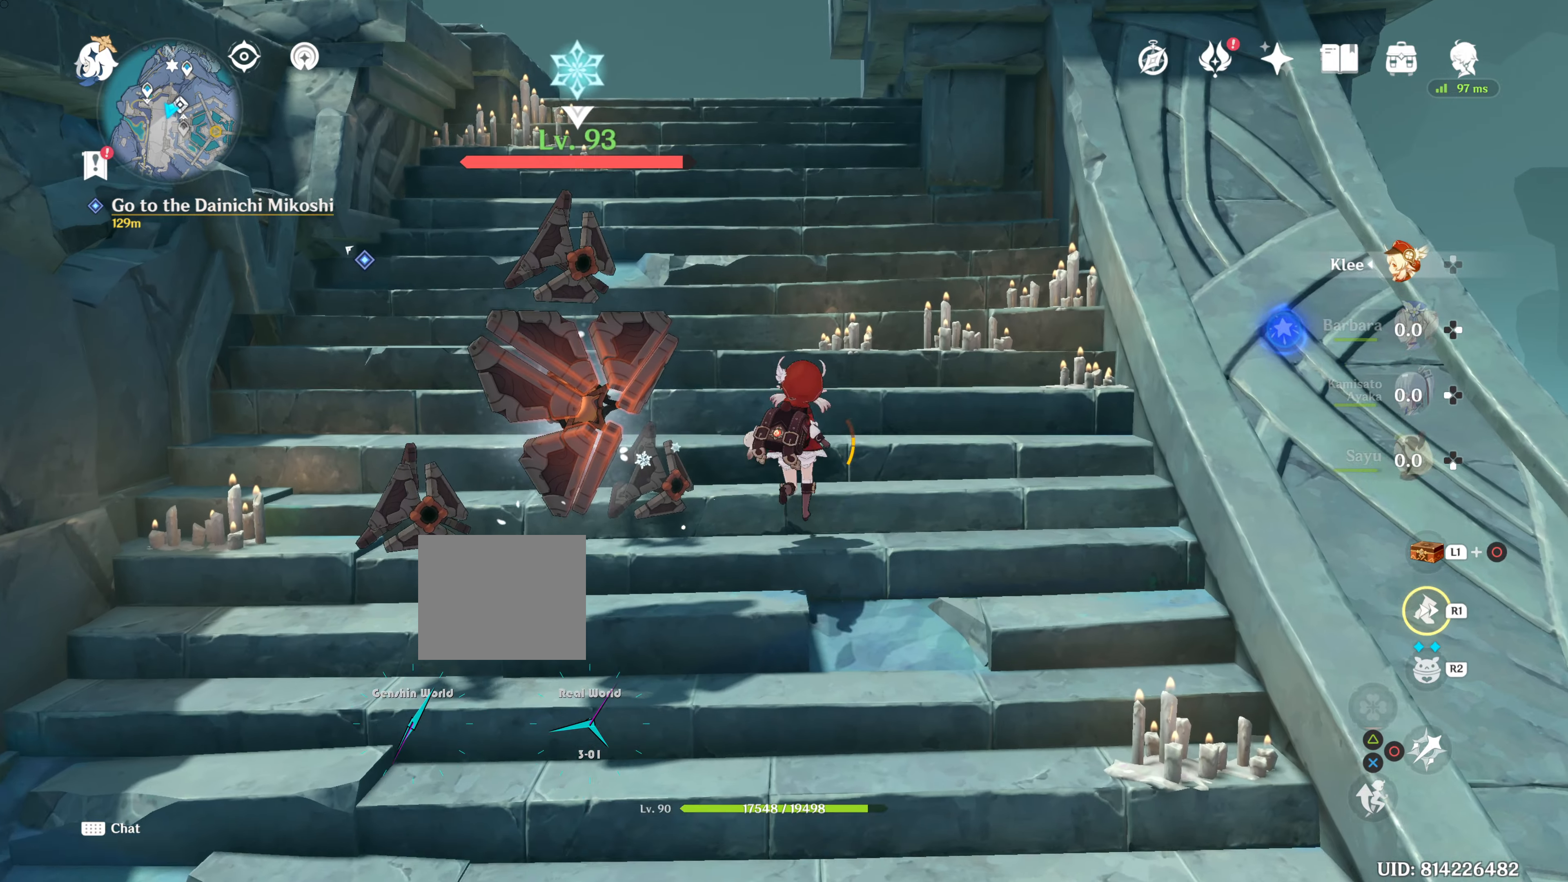
{"buttons": [], "left_stick": "up", "right_stick": "center", "events": [[283, "R1", "up"], [350, "R1", "down"], [467, "R1", "up"]]}
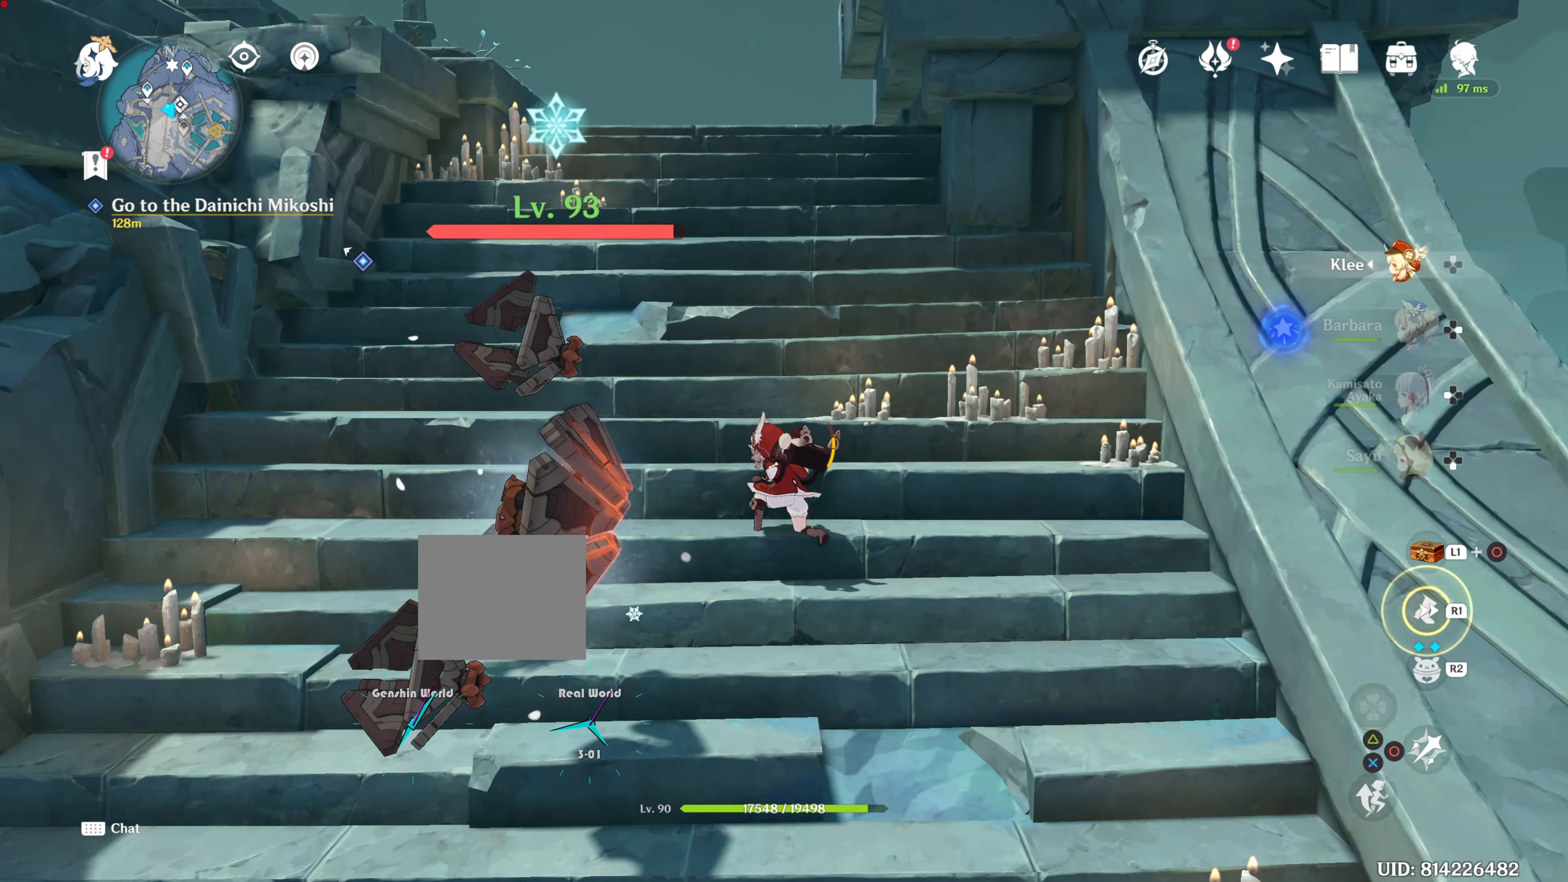
{"buttons": ["R1"], "left_stick": "up", "right_stick": "center", "events": [[50, "R1", "down"], [117, "R1", "up"], [217, "R1", "down"], [284, "R1", "up"], [417, "R1", "down"]]}
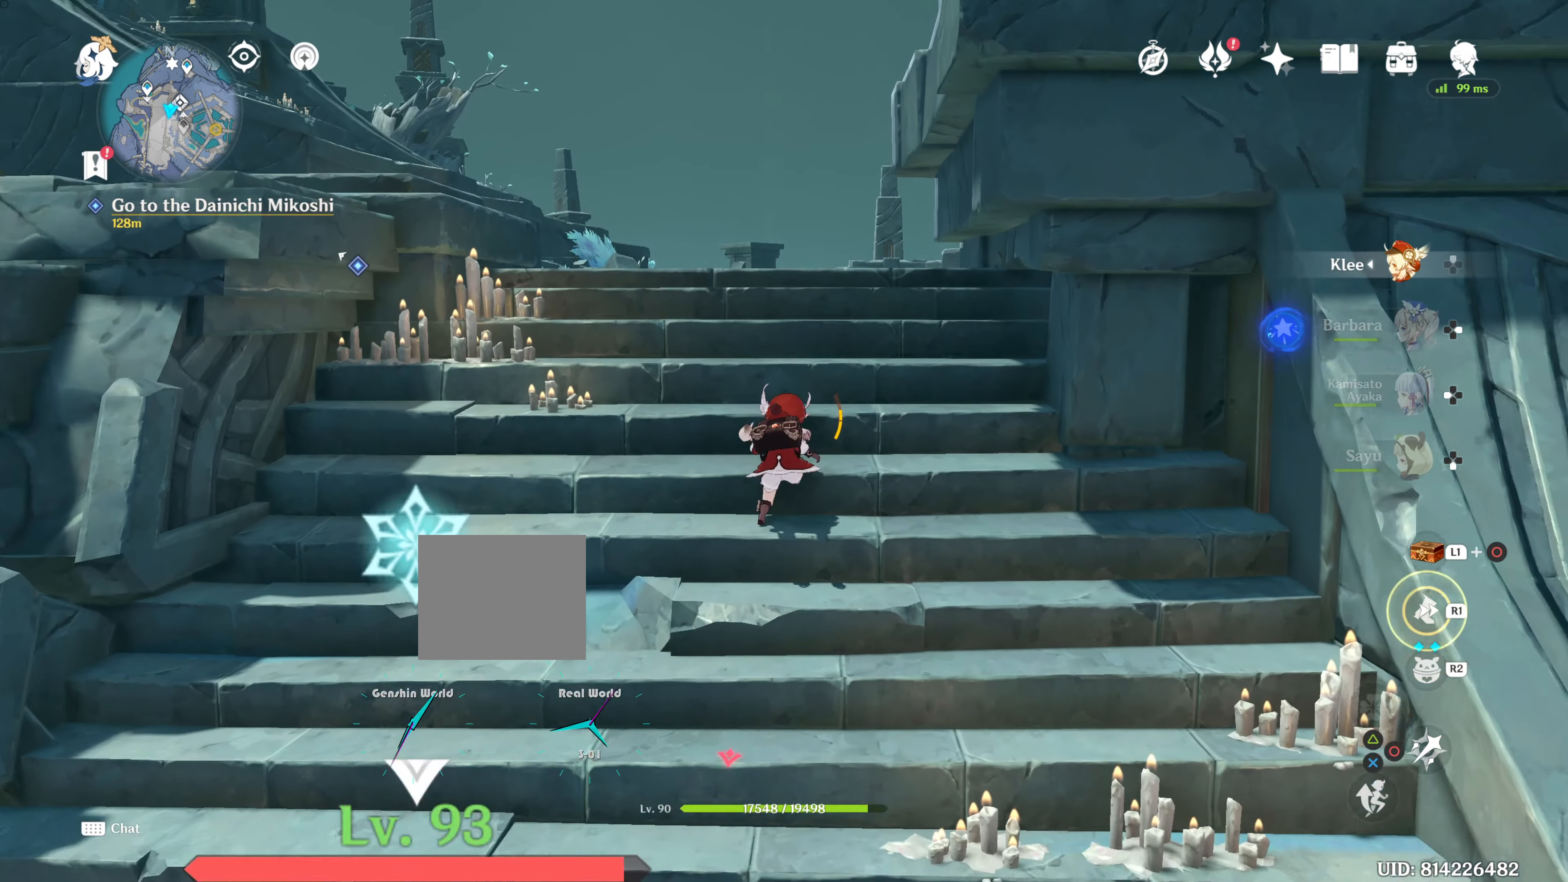
{"buttons": [], "left_stick": "up", "right_stick": "center", "events": [[16, "R1", "up"], [116, "R1", "down"], [167, "R1", "up"], [267, "R1", "down"], [383, "R1", "up"]]}
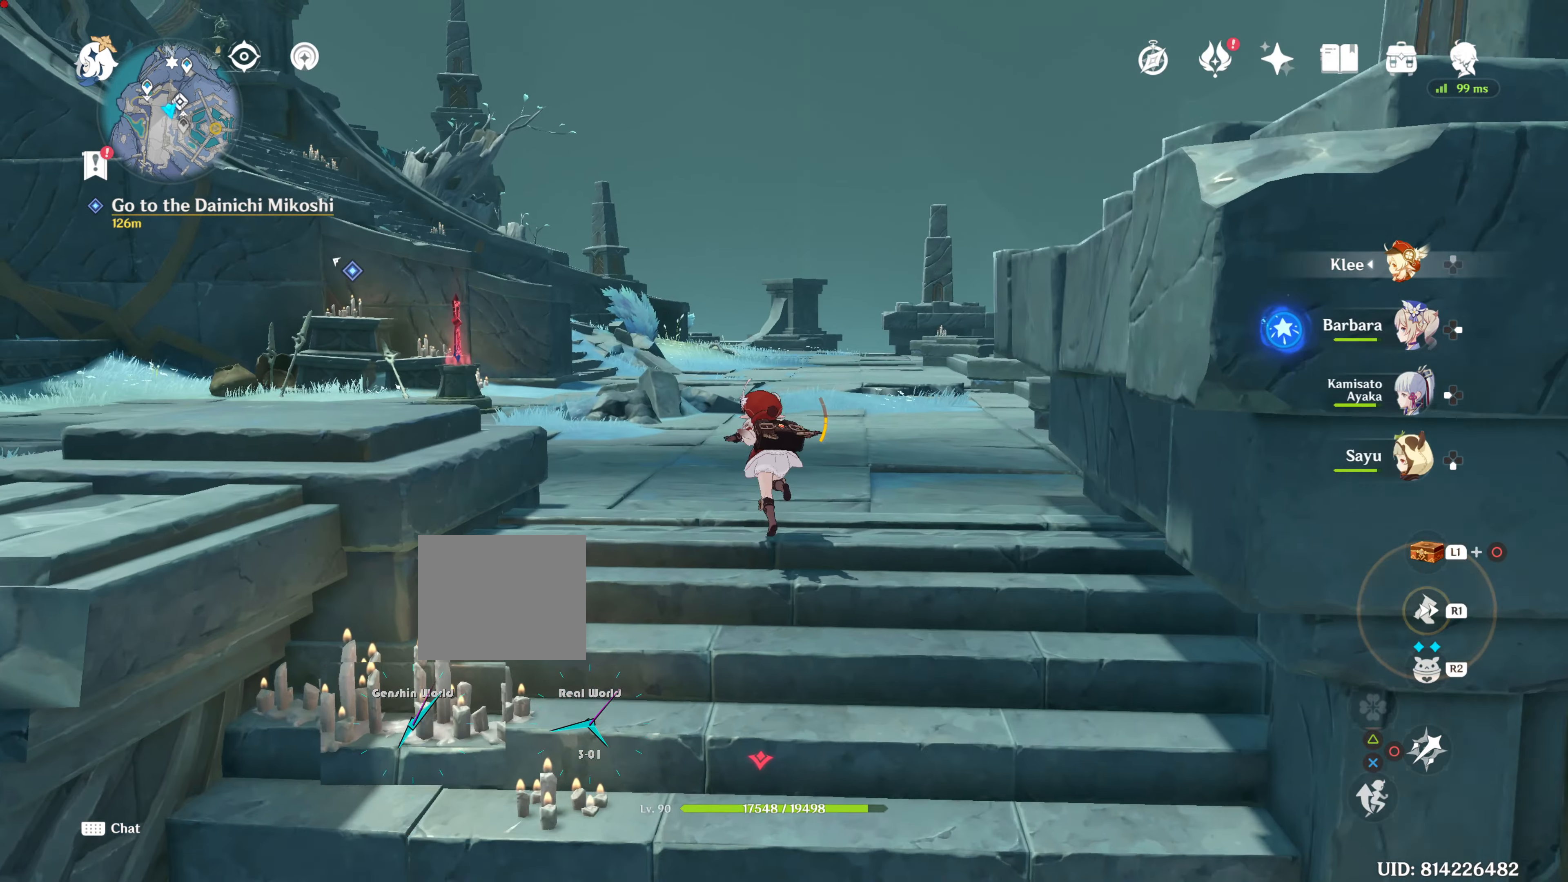
{"buttons": [], "left_stick": "up", "right_stick": "center", "events": [[84, "DPAD_LEFT", "down"], [134, "DPAD_LEFT", "up"], [134, "right_stick", "down"], [351, "right_stick", "center"]]}
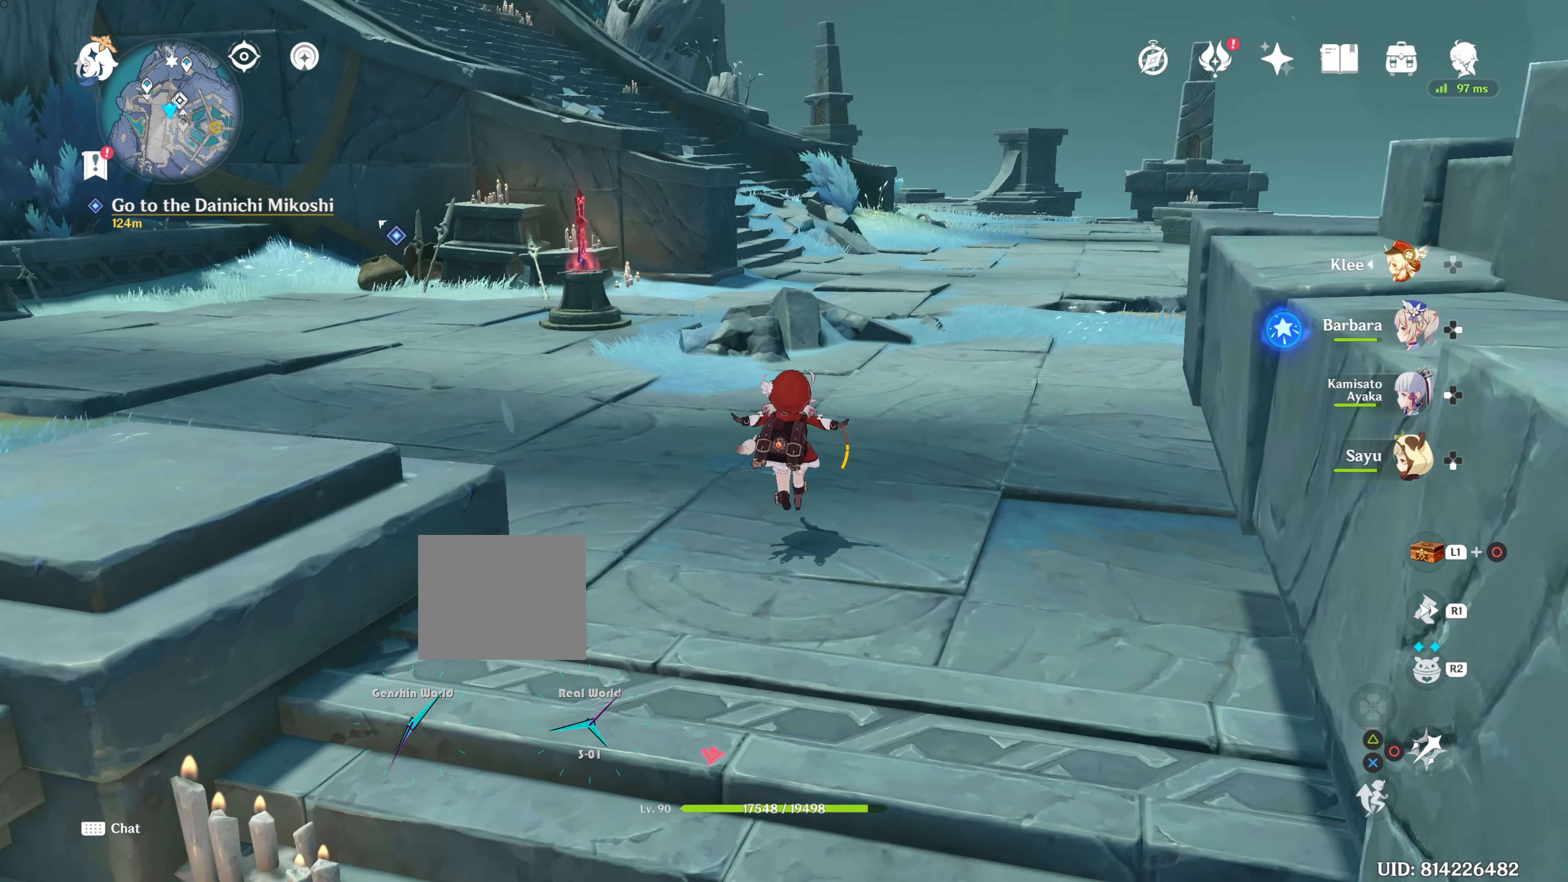
{"buttons": [], "left_stick": "up", "right_stick": "left", "events": [[383, "right_stick", "left"]]}
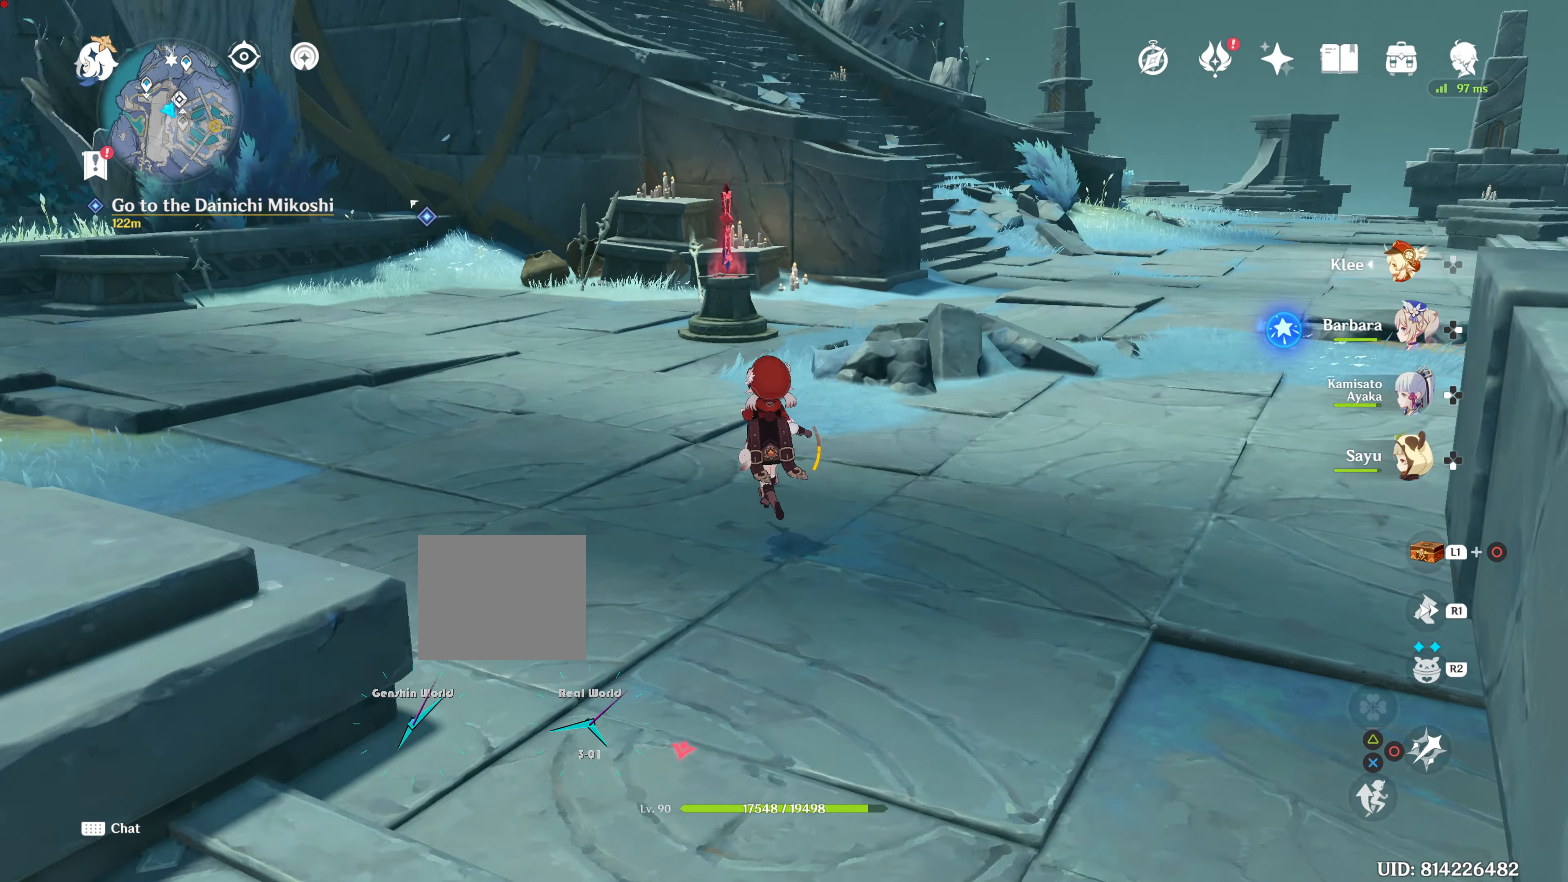
{"buttons": [], "left_stick": "down-right", "right_stick": "up-left", "events": [[84, "right_stick", "up-left"], [334, "left_stick", "right"], [401, "left_stick", "down-right"]]}
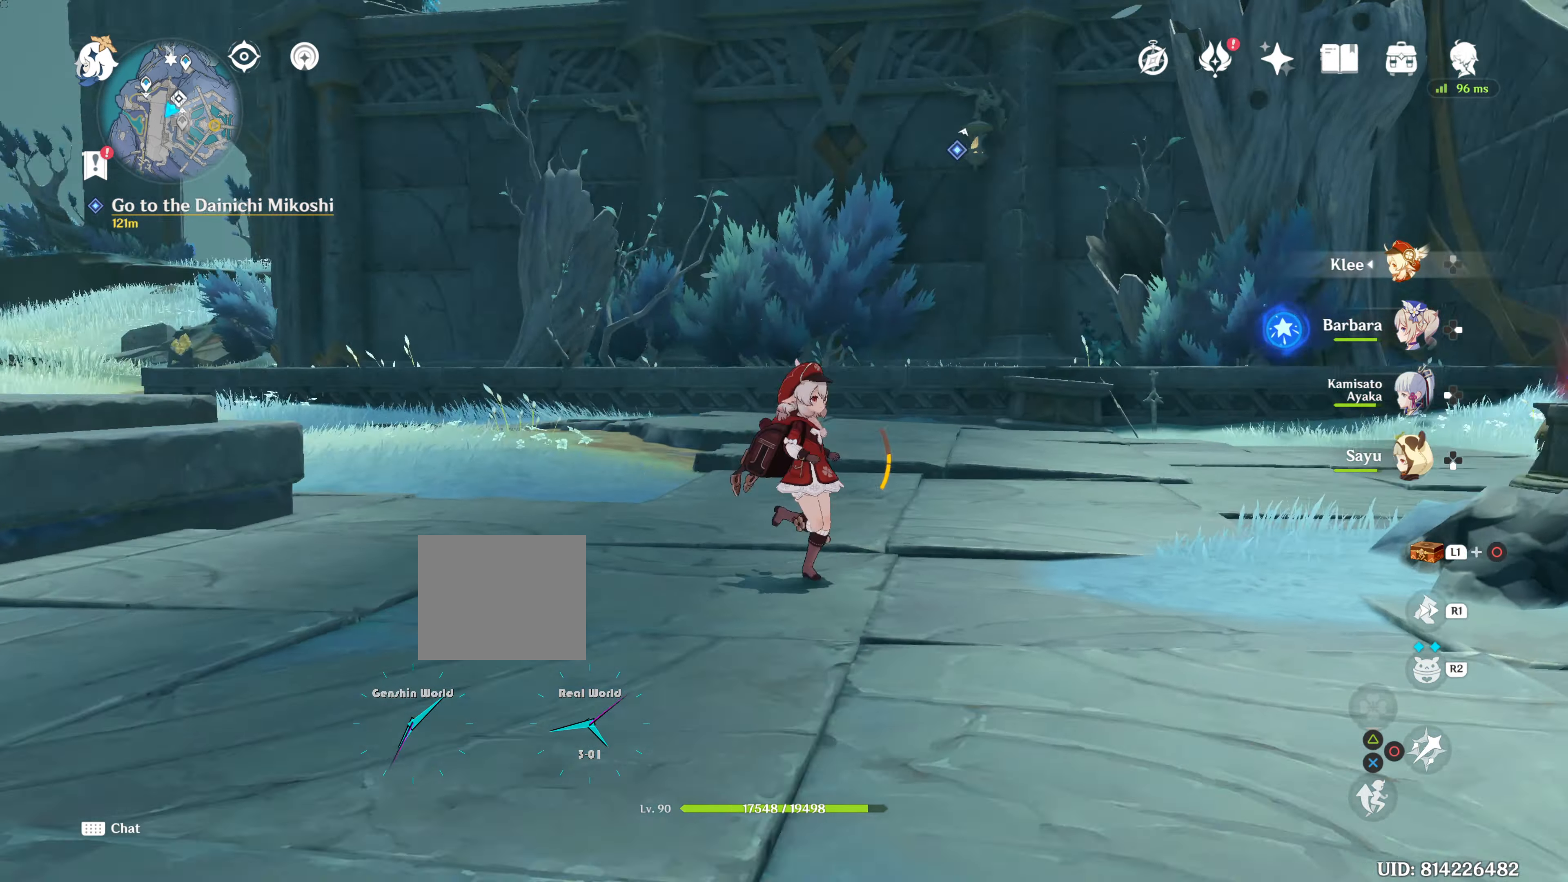
{"buttons": [], "left_stick": "down-right", "right_stick": "center", "events": [[83, "right_stick", "center"]]}
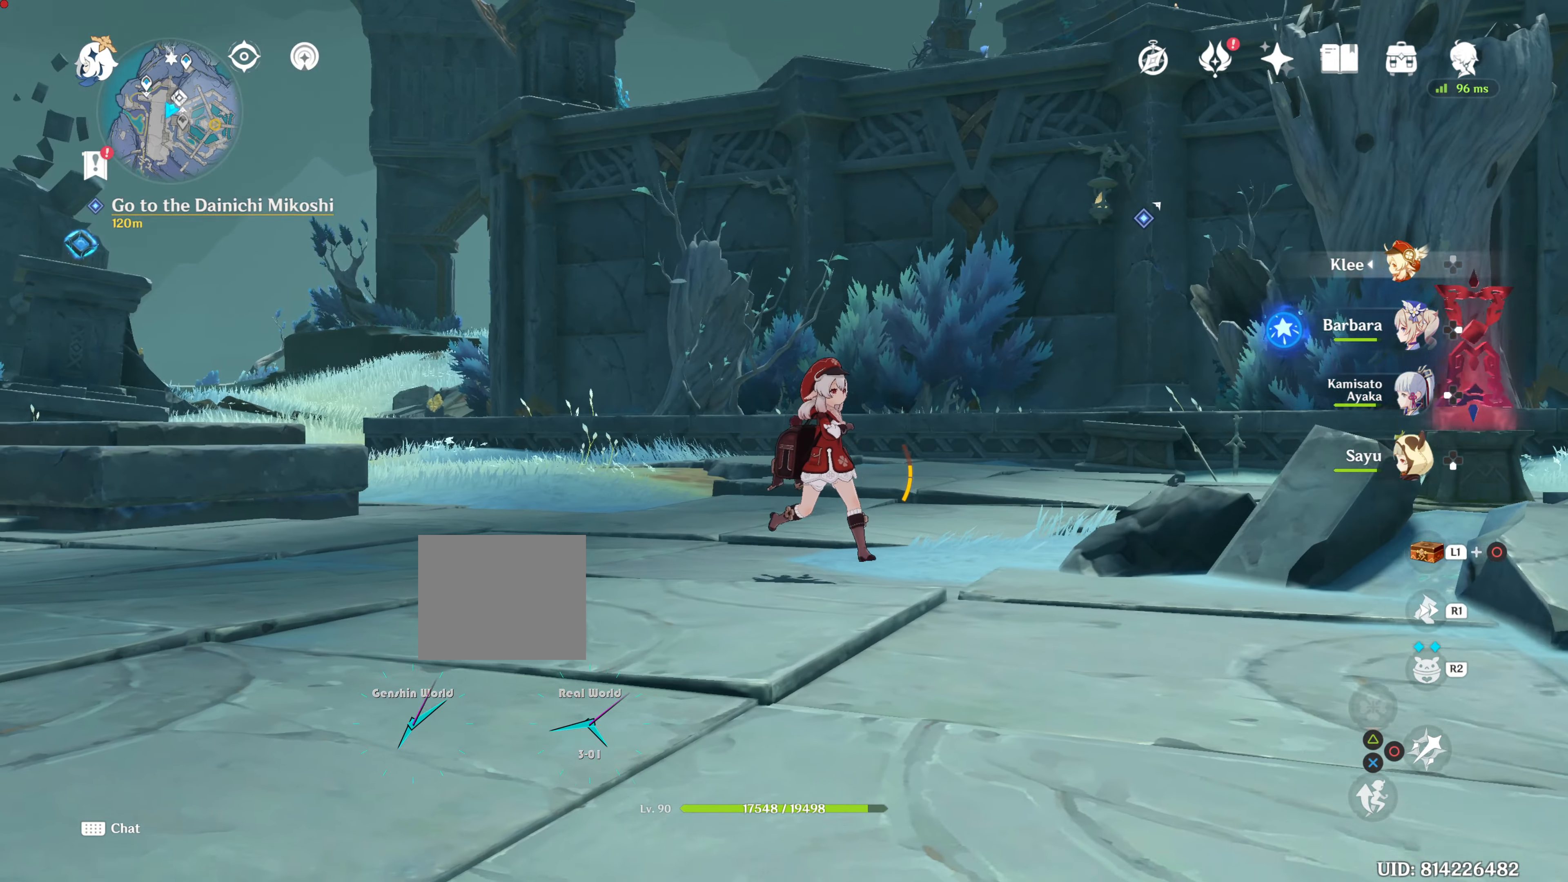
{"buttons": [], "left_stick": "down-right", "right_stick": "center", "events": [[167, "right_stick", "right"], [468, "right_stick", "center"]]}
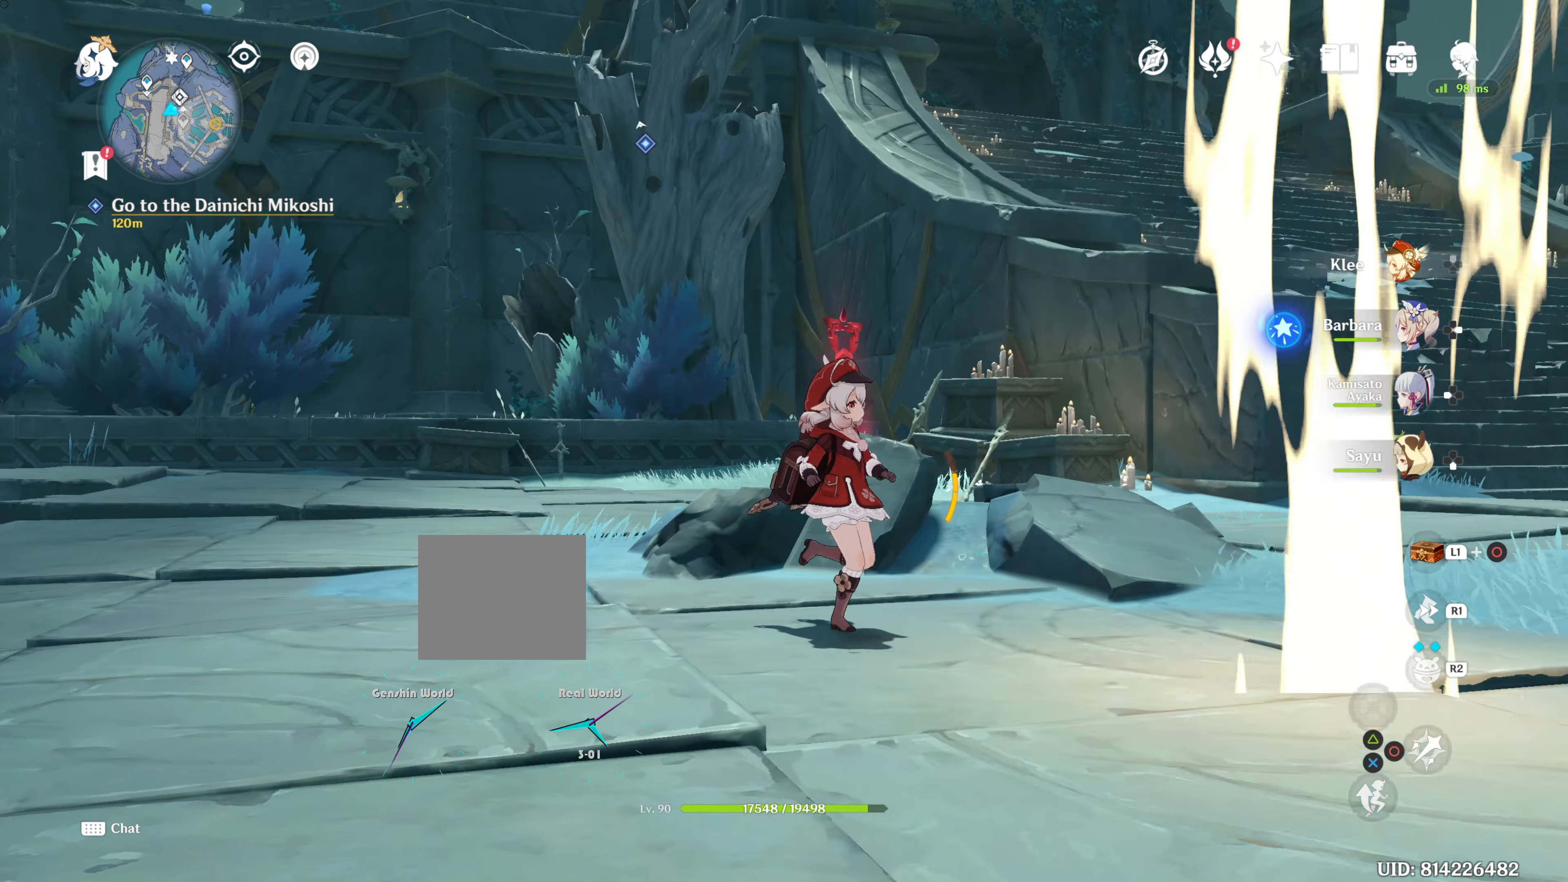
{"buttons": [], "left_stick": "up-right", "right_stick": "right", "events": [[83, "left_stick", "right"], [184, "left_stick", "up-right"], [484, "right_stick", "right"]]}
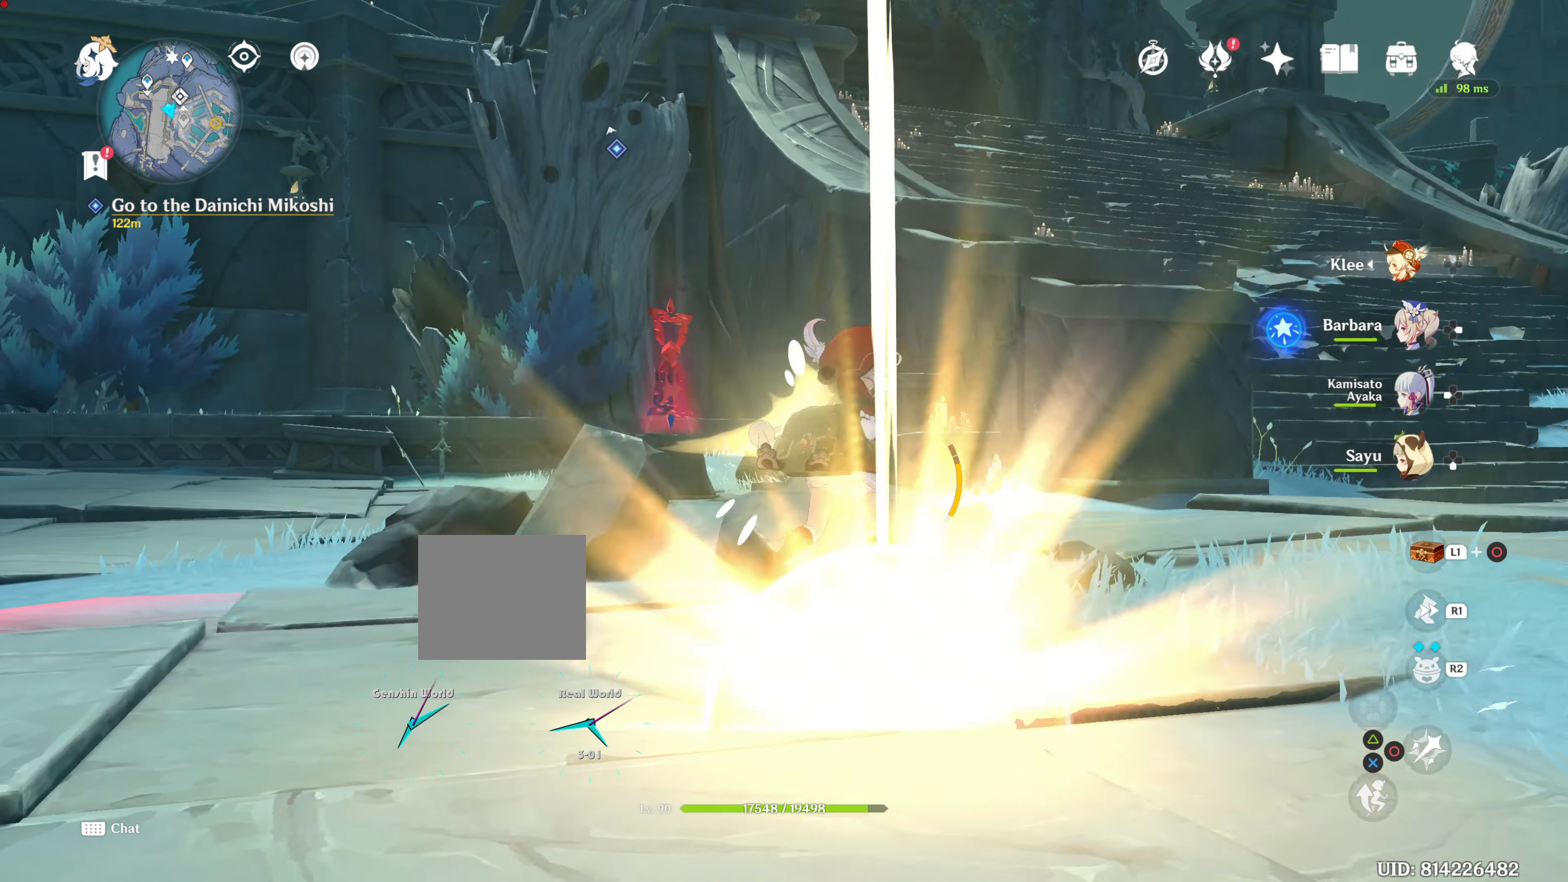
{"buttons": ["R1"], "left_stick": "up-right", "right_stick": "center", "events": [[250, "right_stick", "center"], [367, "R1", "down"]]}
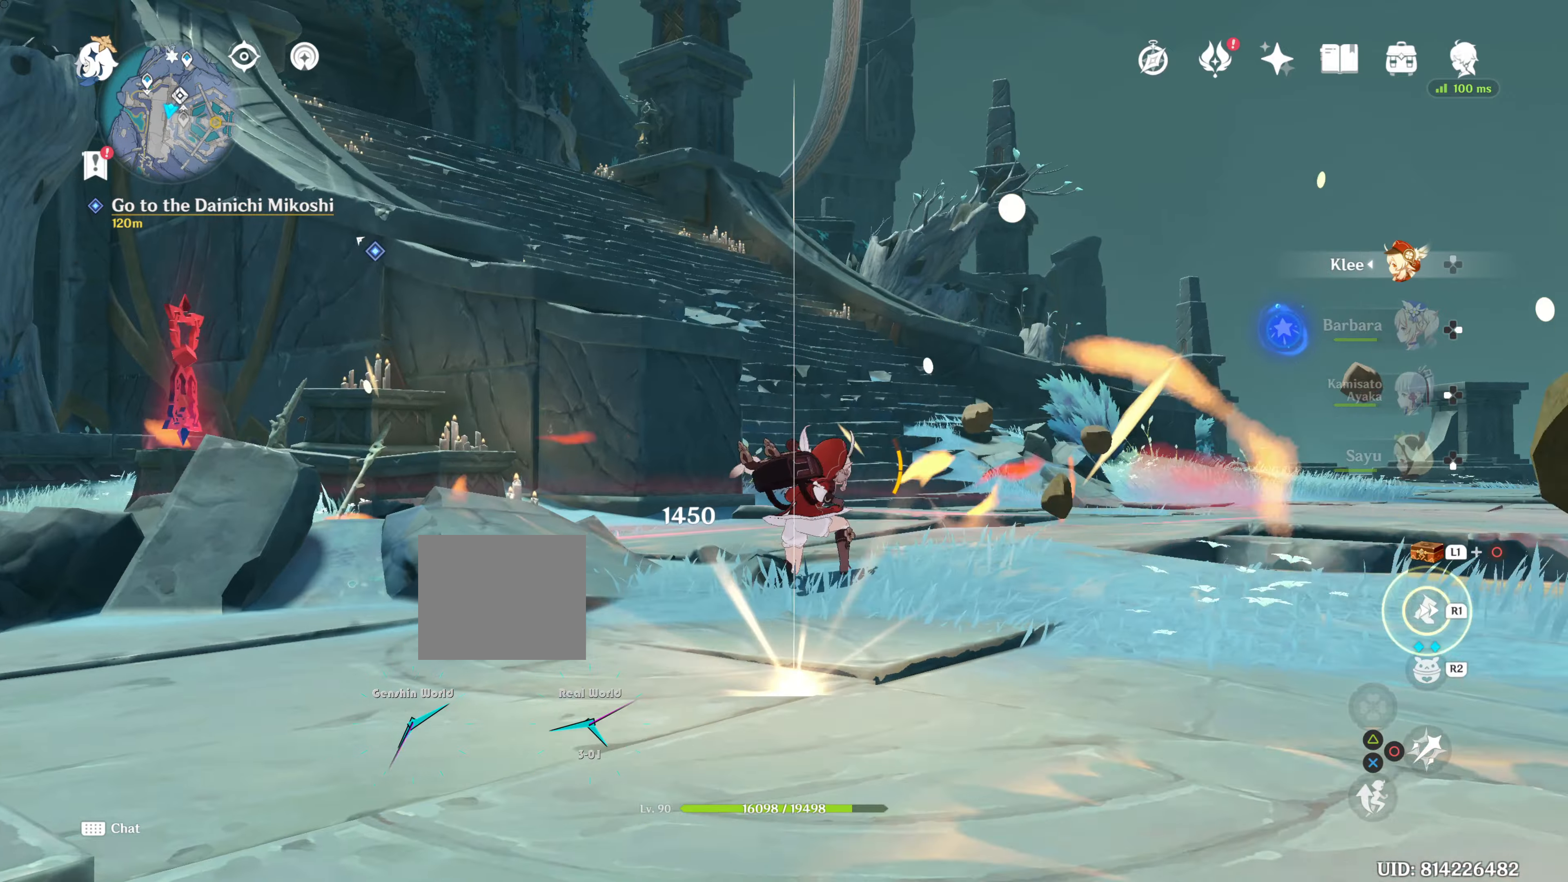
{"buttons": [], "left_stick": "up", "right_stick": "down", "events": [[84, "R1", "up"], [284, "R1", "down"], [367, "left_stick", "up"], [451, "R1", "up"], [484, "right_stick", "down"]]}
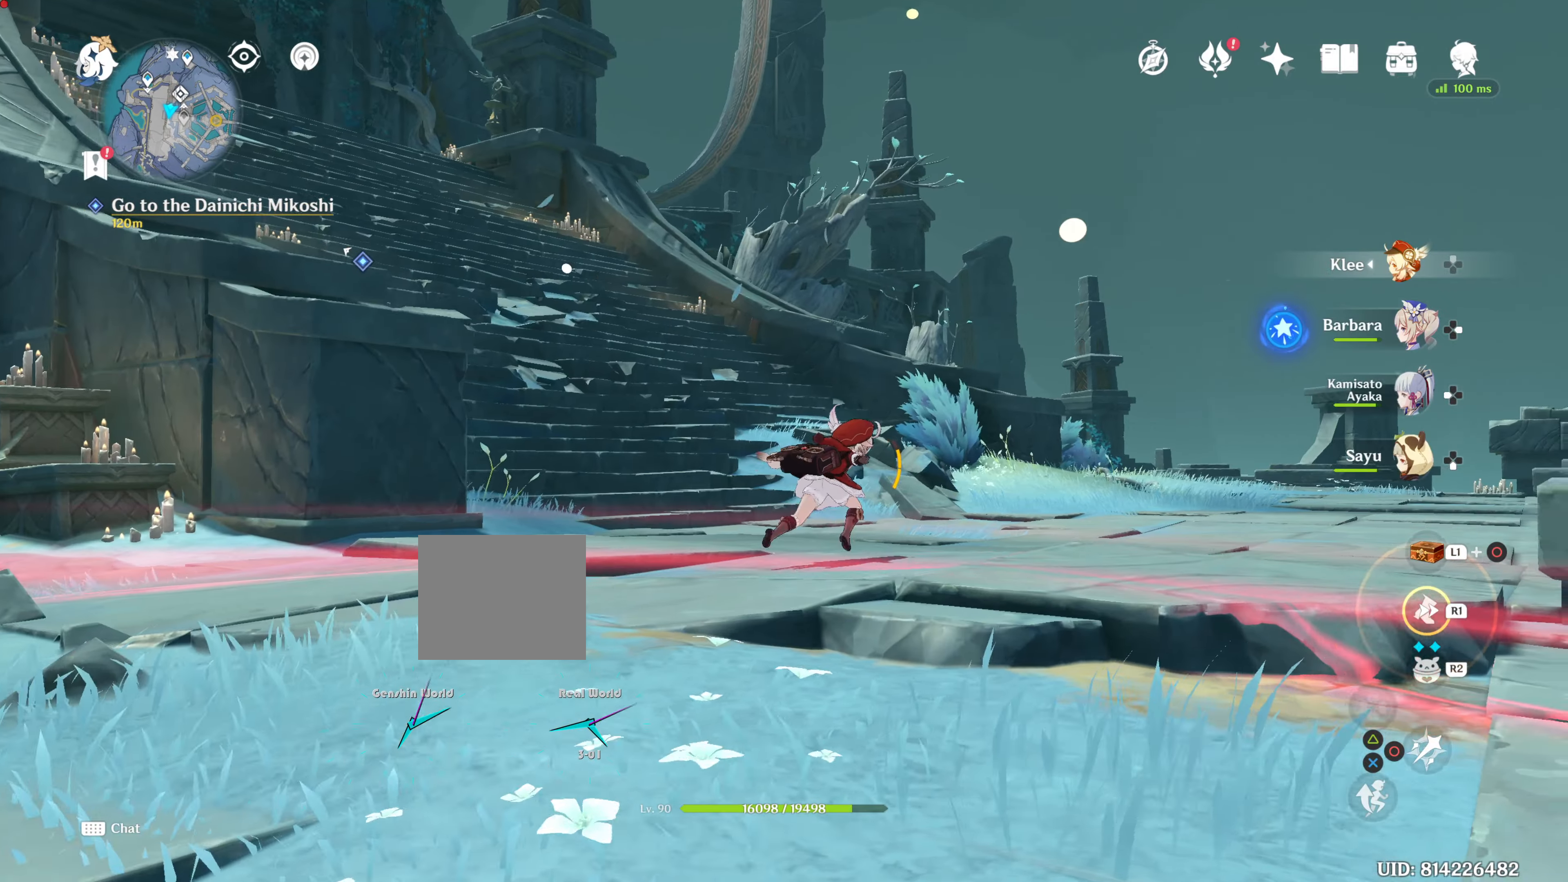
{"buttons": [], "left_stick": "up", "right_stick": "up-left", "events": [[200, "right_stick", "center"], [400, "right_stick", "up-left"]]}